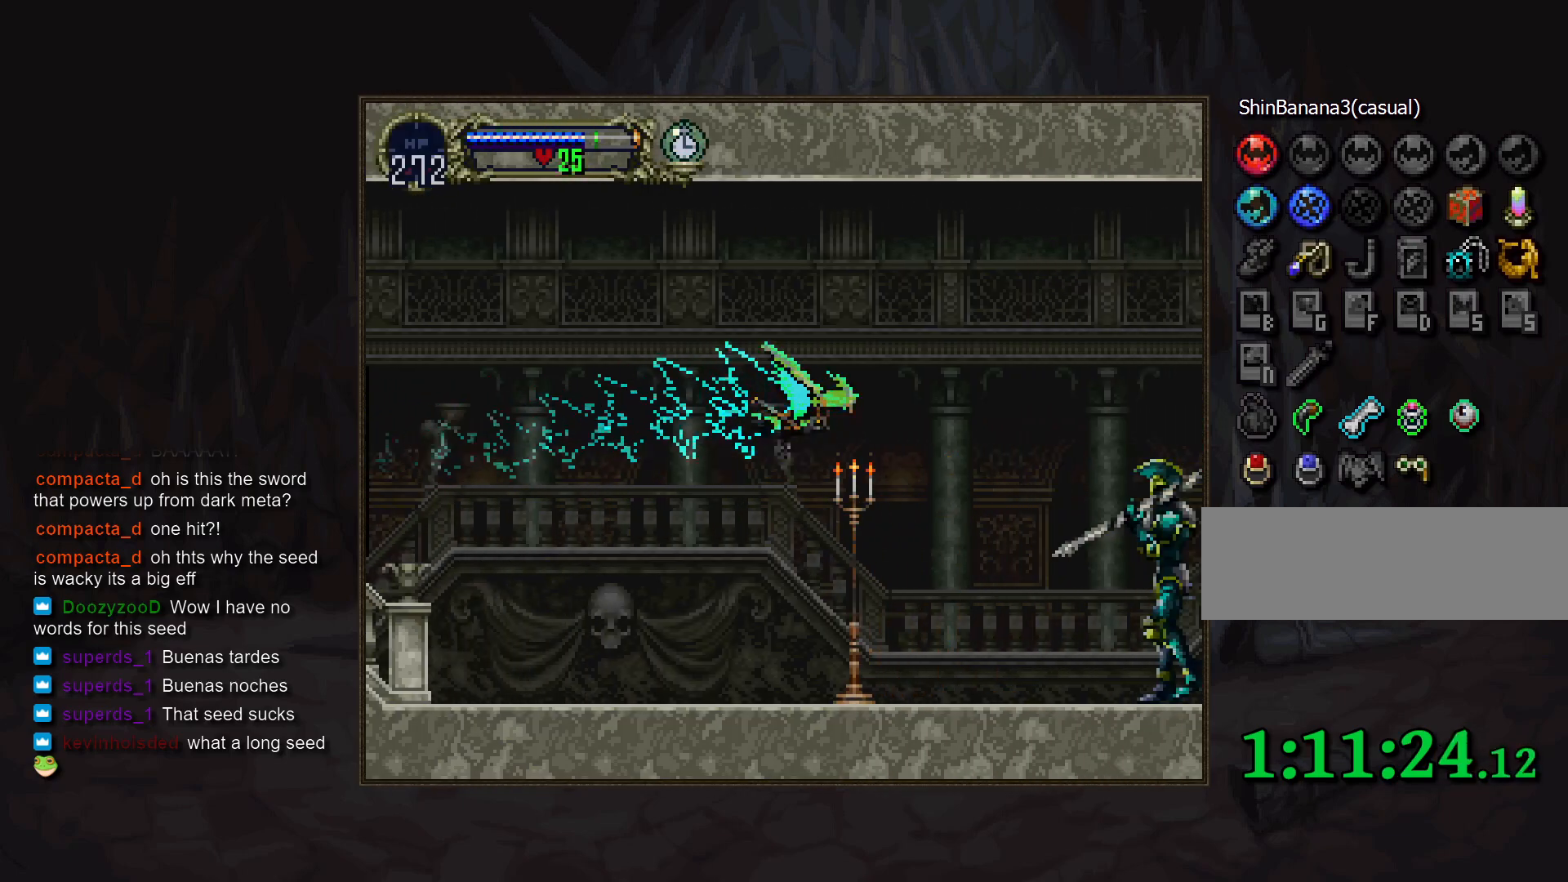
Gameplay with a controller (PlayStation layout); each line is a JSON object with the inputs held at the frame after it. "events" lists button and stick changes between this image and that frame as [ms after this image, input, new state], when the widget could be followed in between. Not read: DPAD_RIGHT L3 R3.
{"buttons": [], "events": [[83, "CROSS", "up"], [117, "DPAD_DOWN", "down"], [250, "DPAD_DOWN", "up"]]}
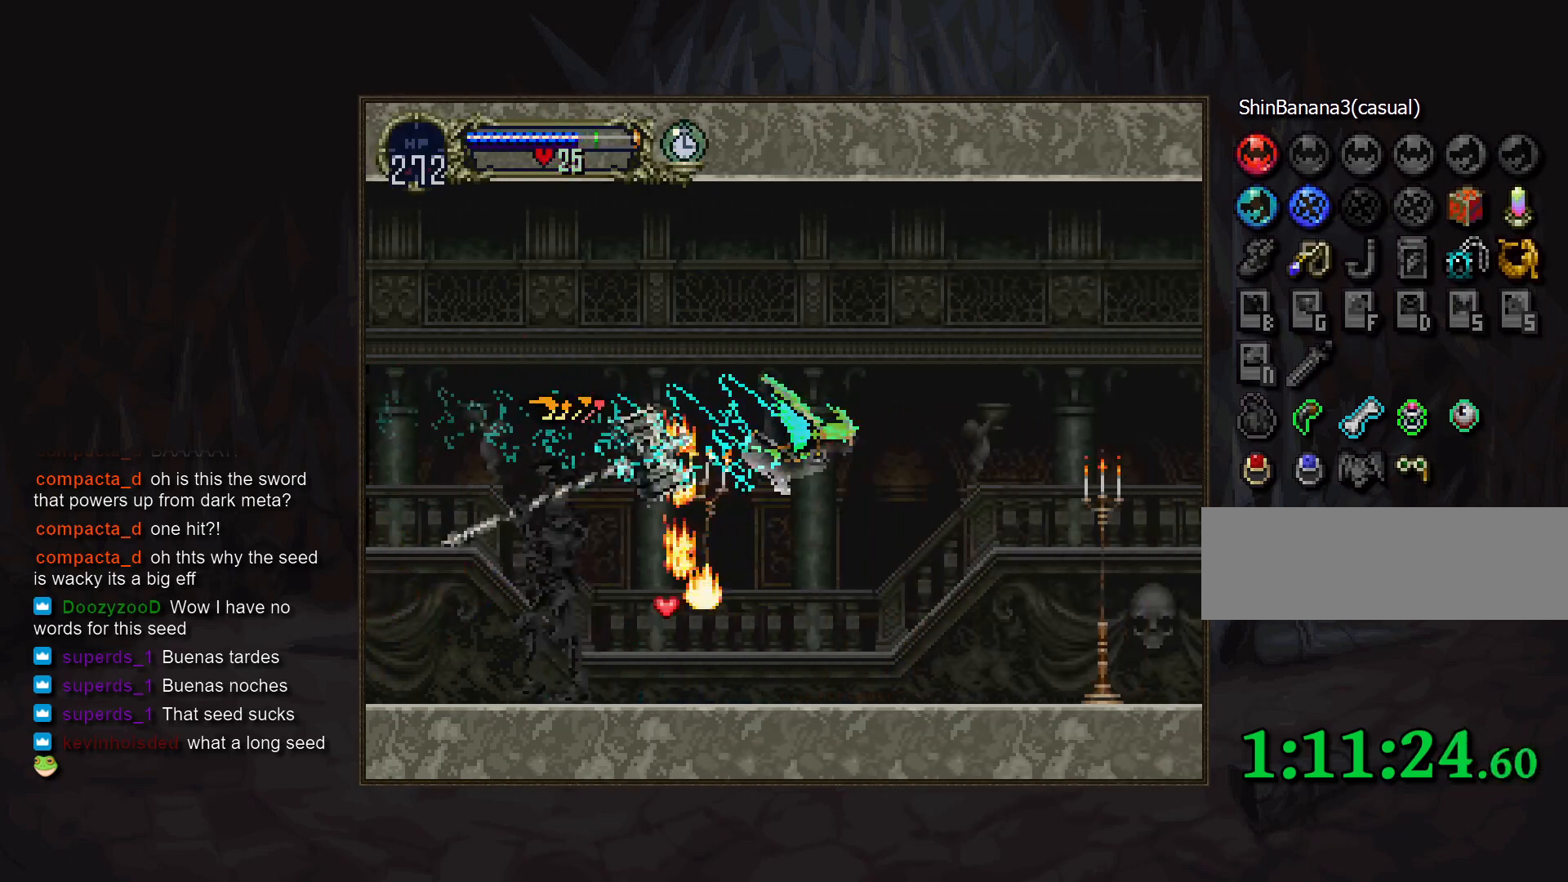
{"buttons": ["CROSS"], "events": [[67, "CROSS", "down"], [100, "DPAD_UP", "down"], [217, "DPAD_LEFT", "down"], [233, "DPAD_UP", "up"], [300, "DPAD_DOWN", "down"], [350, "DPAD_LEFT", "up"], [450, "DPAD_DOWN", "up"]]}
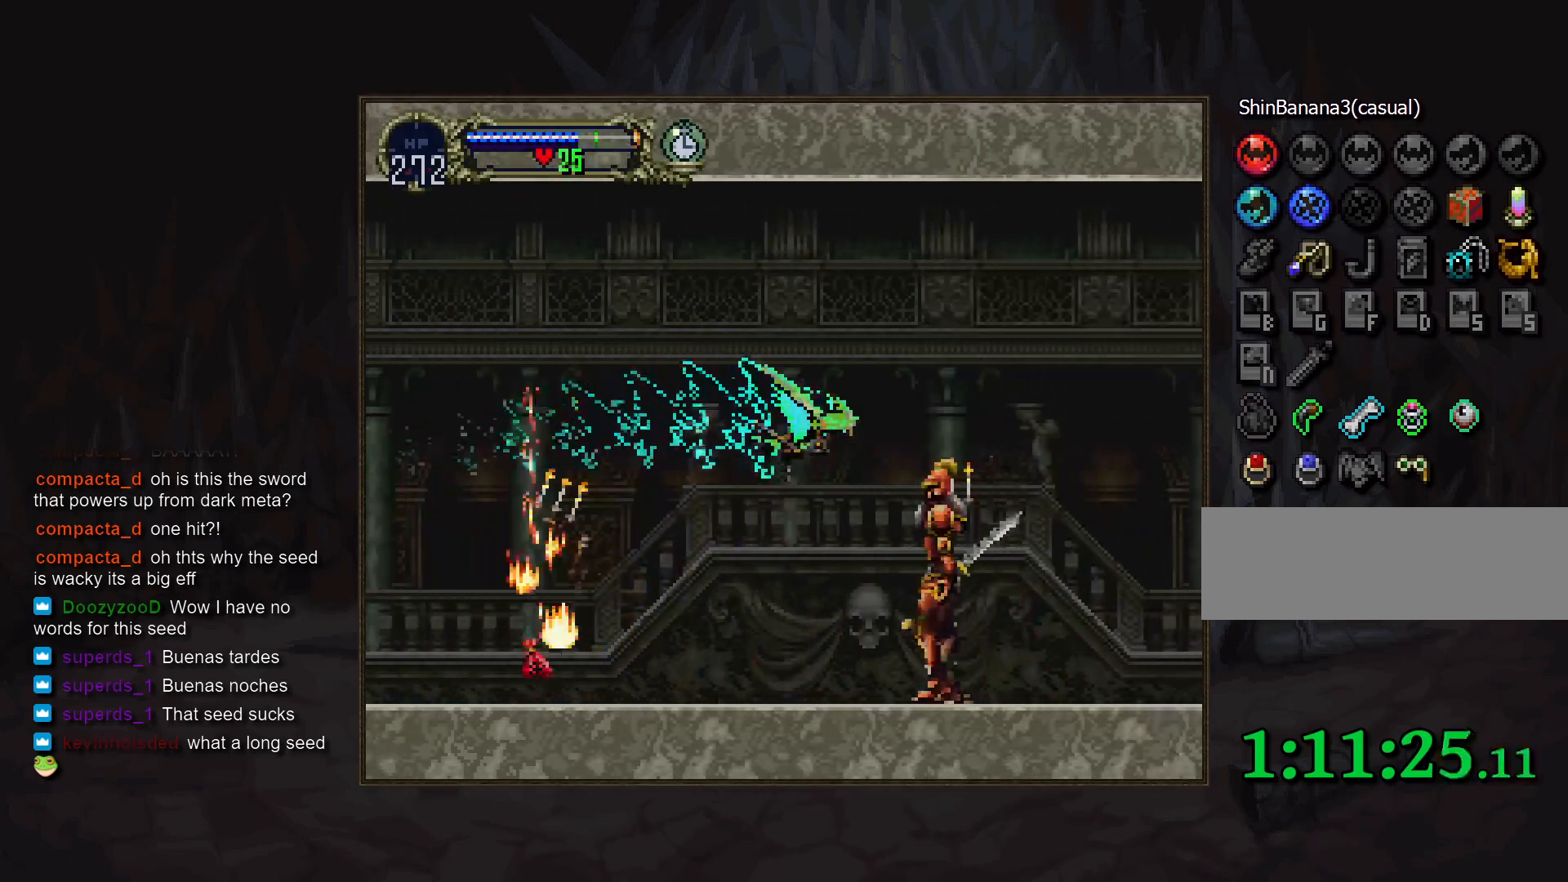
{"buttons": ["CROSS"], "events": [[100, "CROSS", "up"], [450, "CROSS", "down"]]}
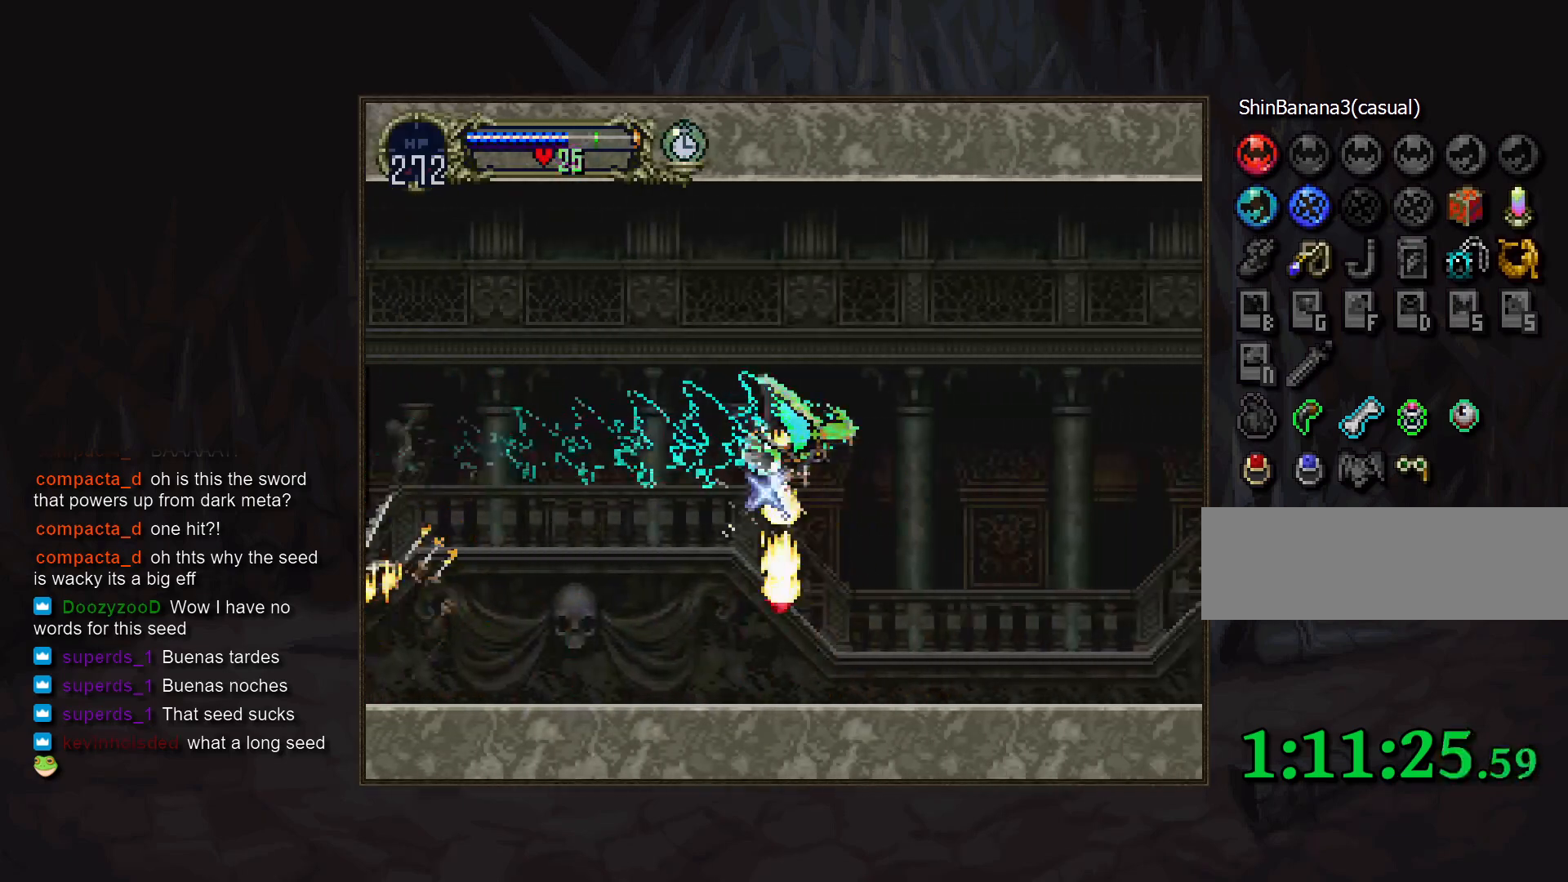
{"buttons": [], "events": [[33, "DPAD_UP", "down"], [117, "DPAD_LEFT", "down"], [150, "DPAD_UP", "up"], [217, "DPAD_DOWN", "down"], [250, "DPAD_LEFT", "up"], [383, "DPAD_DOWN", "up"], [500, "CROSS", "up"]]}
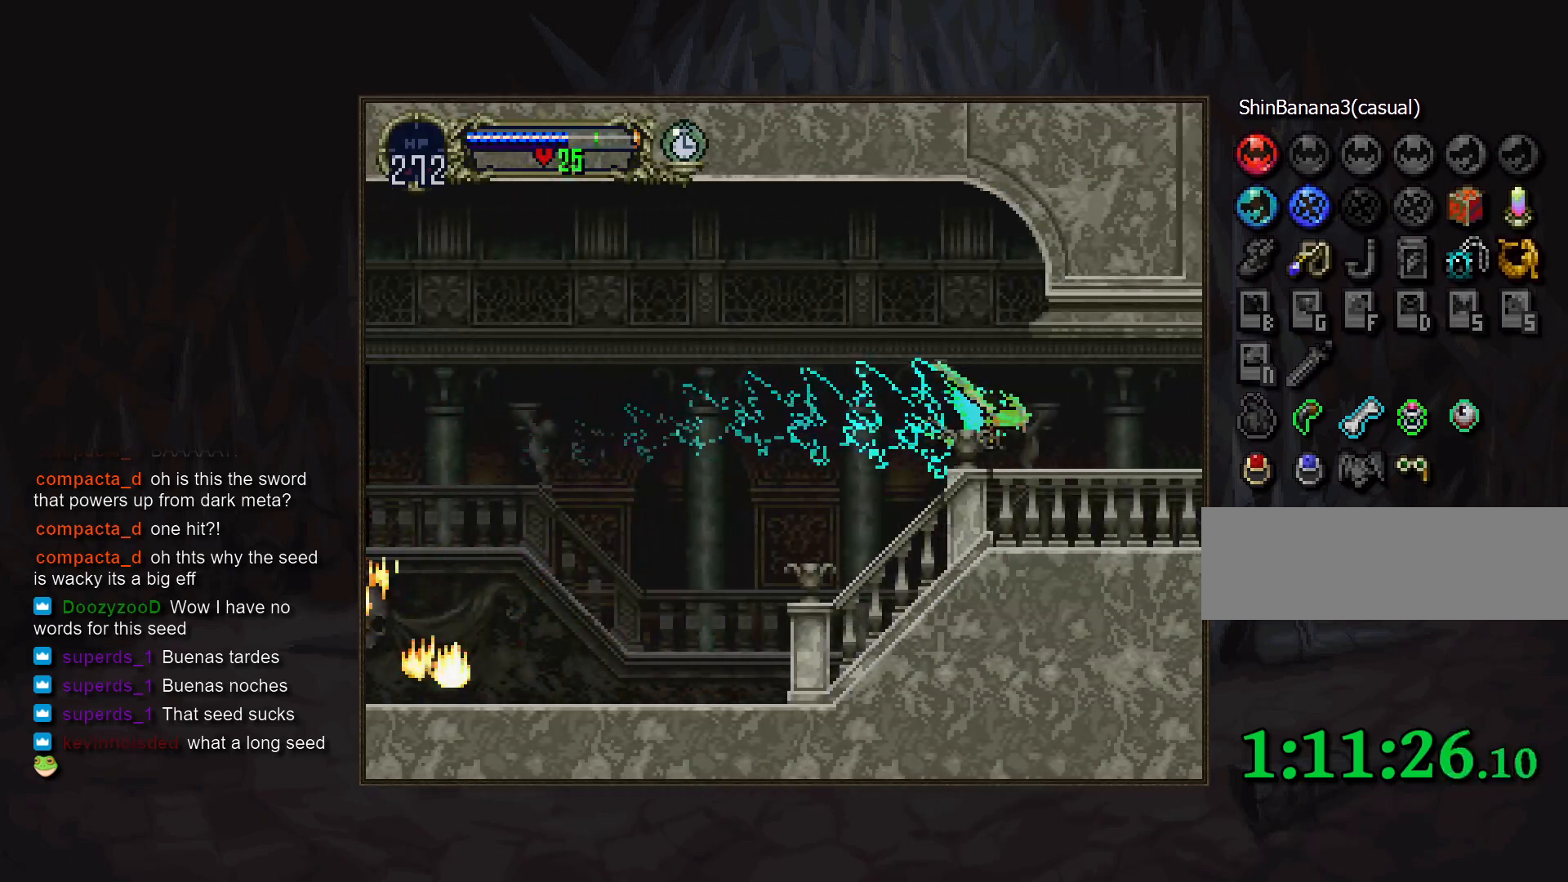
{"buttons": [], "events": []}
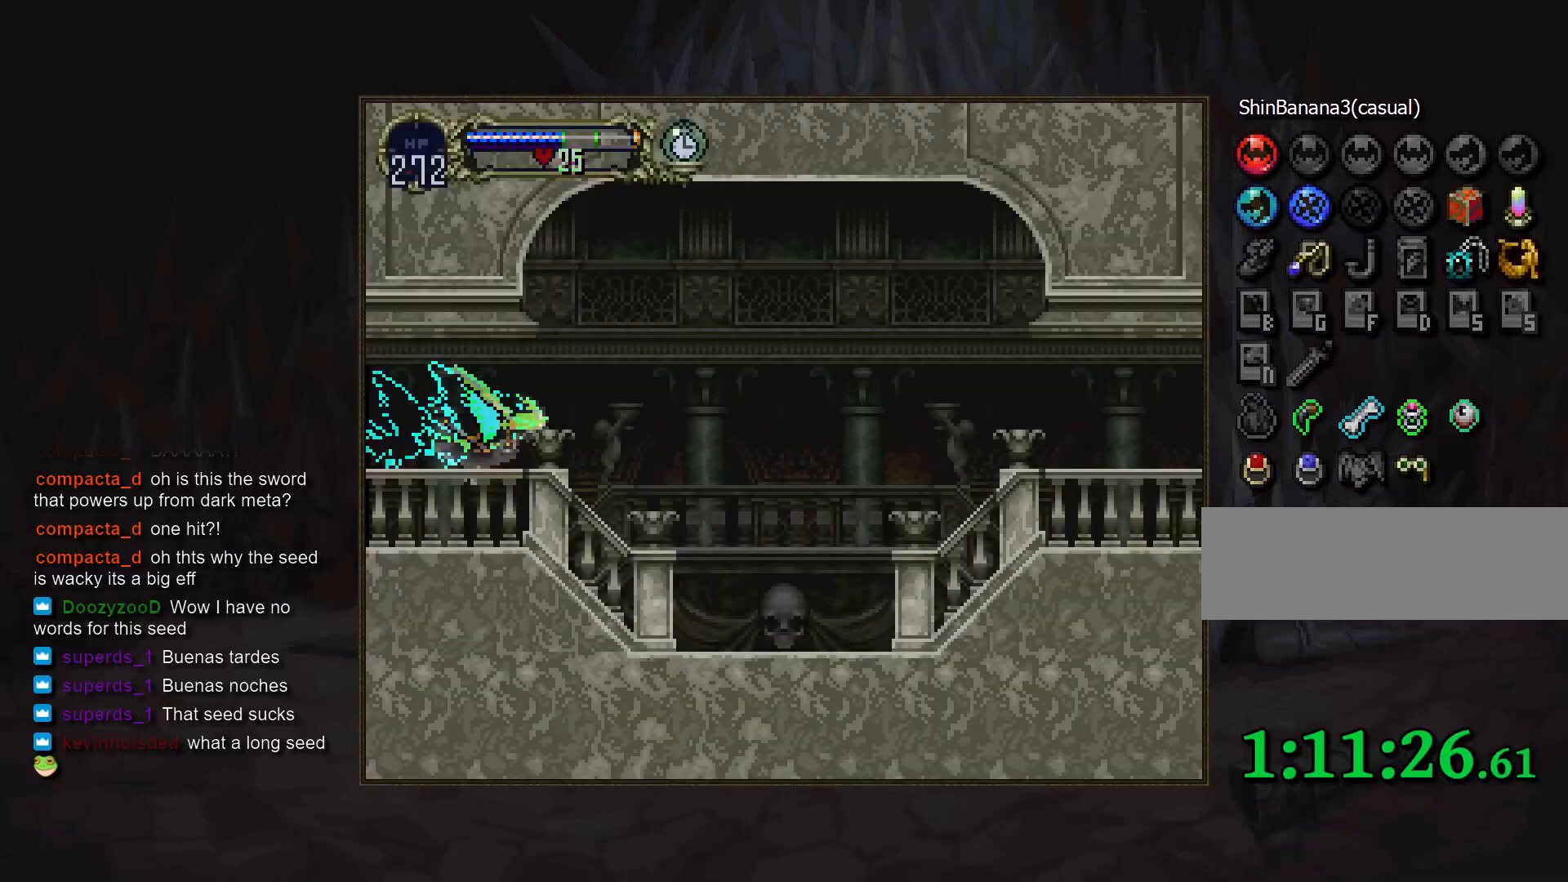
{"buttons": ["DPAD_DOWN"], "events": [[17, "CROSS", "down"], [33, "DPAD_UP", "down"], [117, "DPAD_LEFT", "down"], [150, "DPAD_UP", "up"], [200, "DPAD_DOWN", "down"], [250, "DPAD_LEFT", "up"], [333, "DPAD_DOWN", "up"], [367, "CROSS", "up"], [433, "DPAD_DOWN", "down"]]}
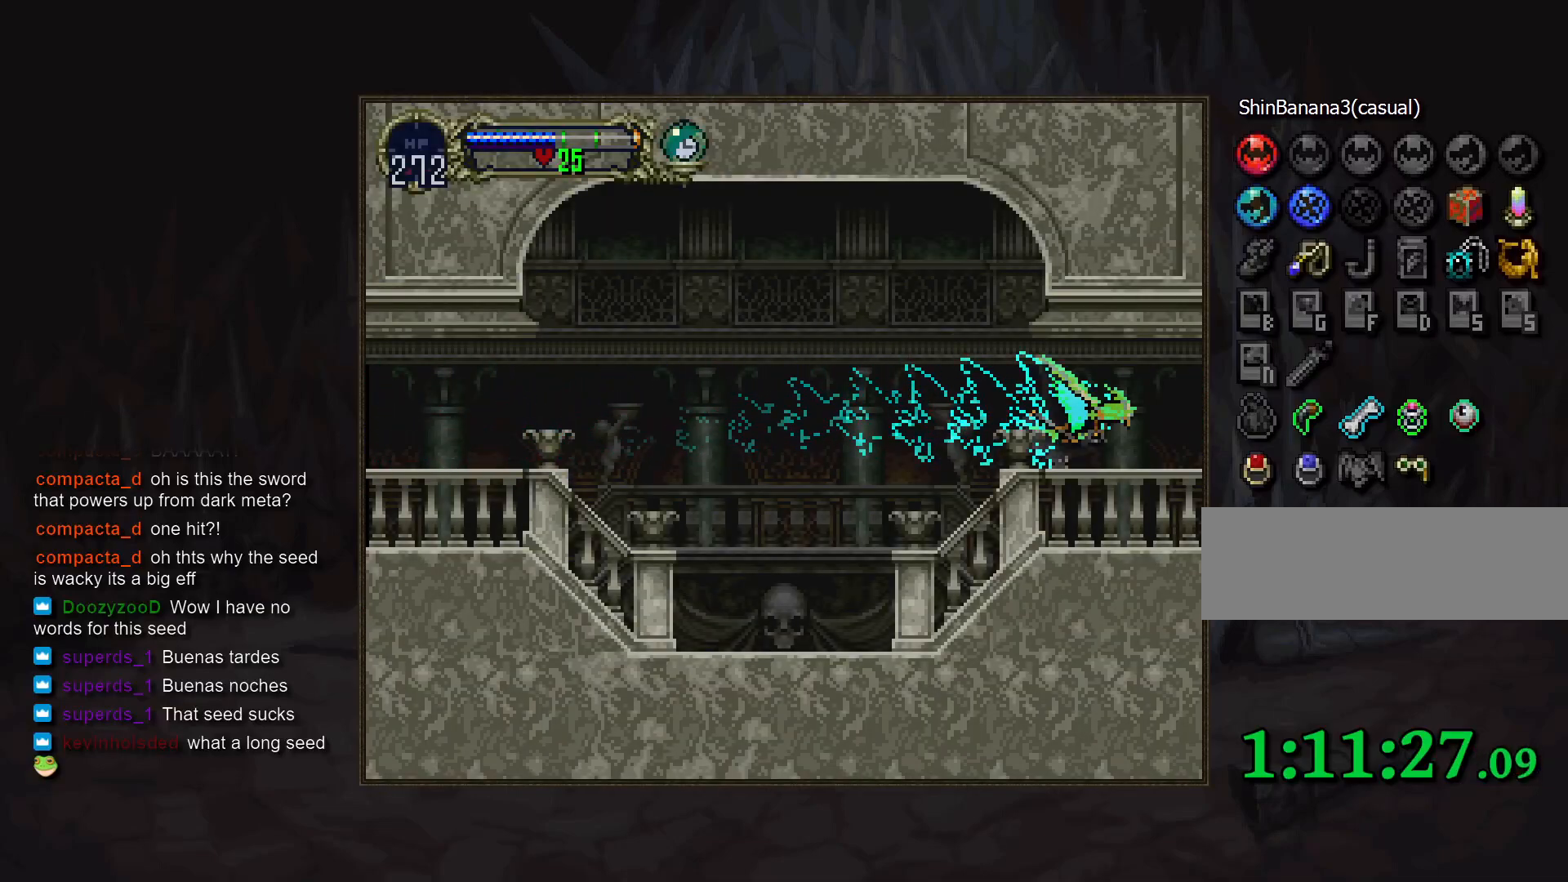
{"buttons": ["DPAD_DOWN"], "events": []}
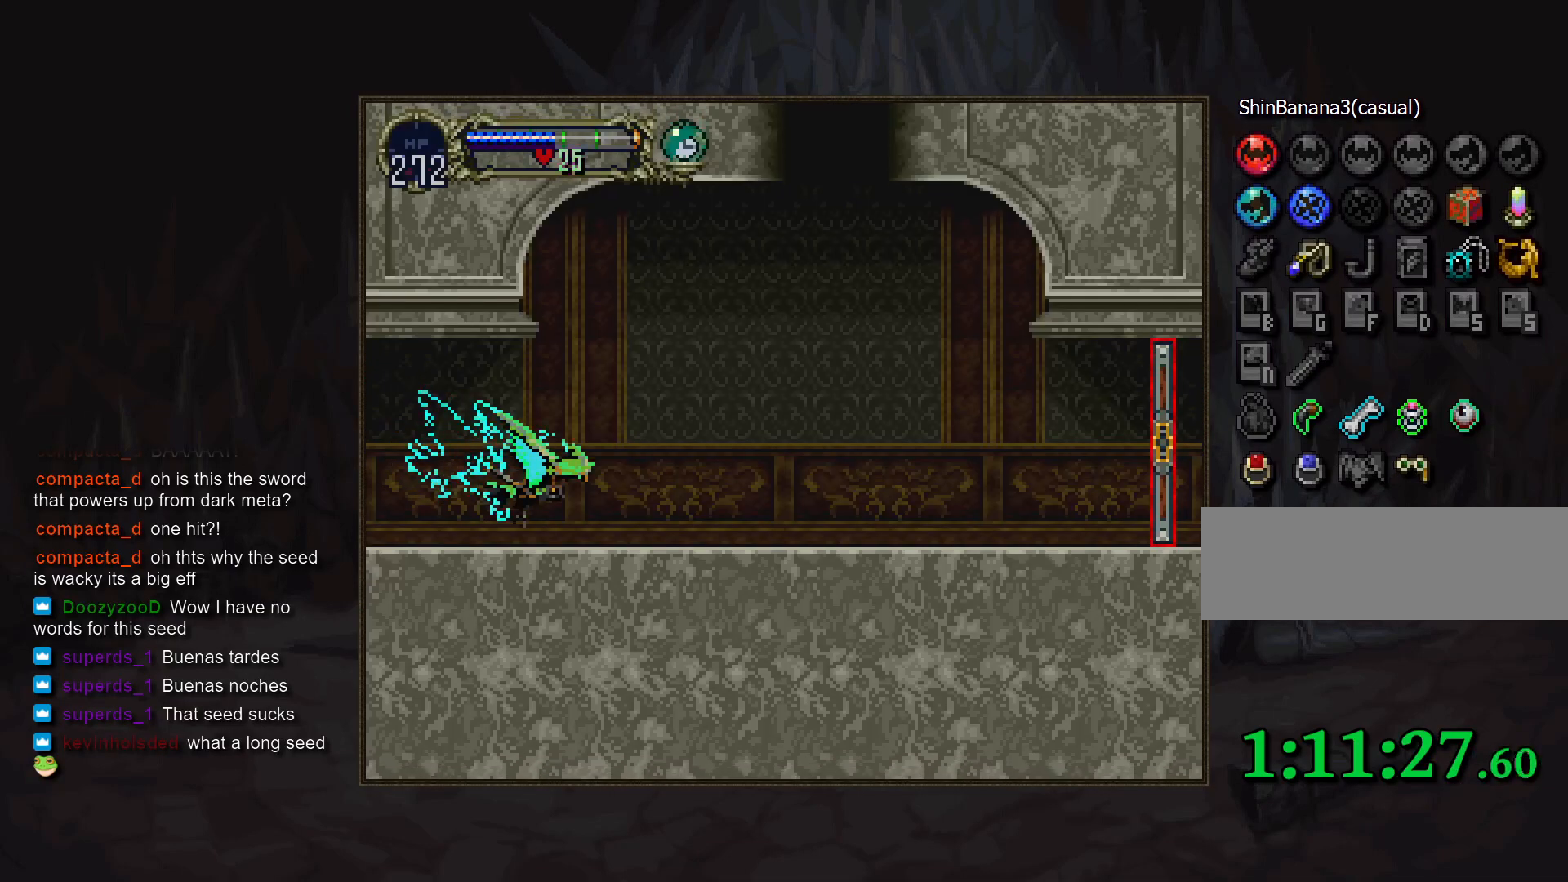
{"buttons": [], "events": [[33, "R1", "down"], [117, "DPAD_DOWN", "up"], [117, "R1", "up"]]}
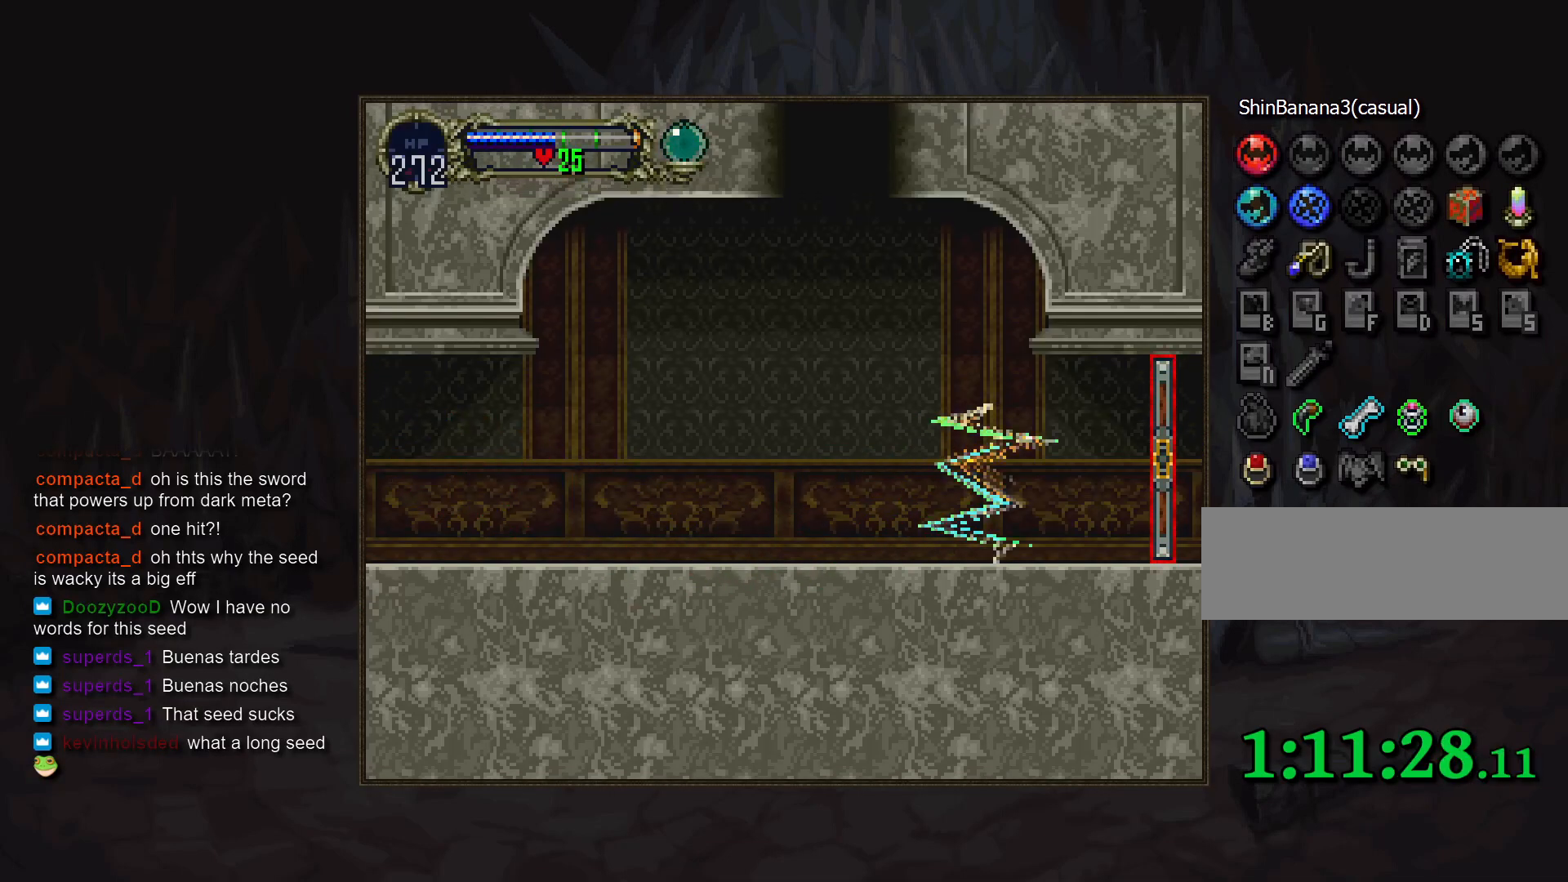
{"buttons": [], "events": [[200, "DPAD_DOWN", "down"], [267, "CROSS", "down"], [317, "DPAD_DOWN", "up"], [333, "CROSS", "up"]]}
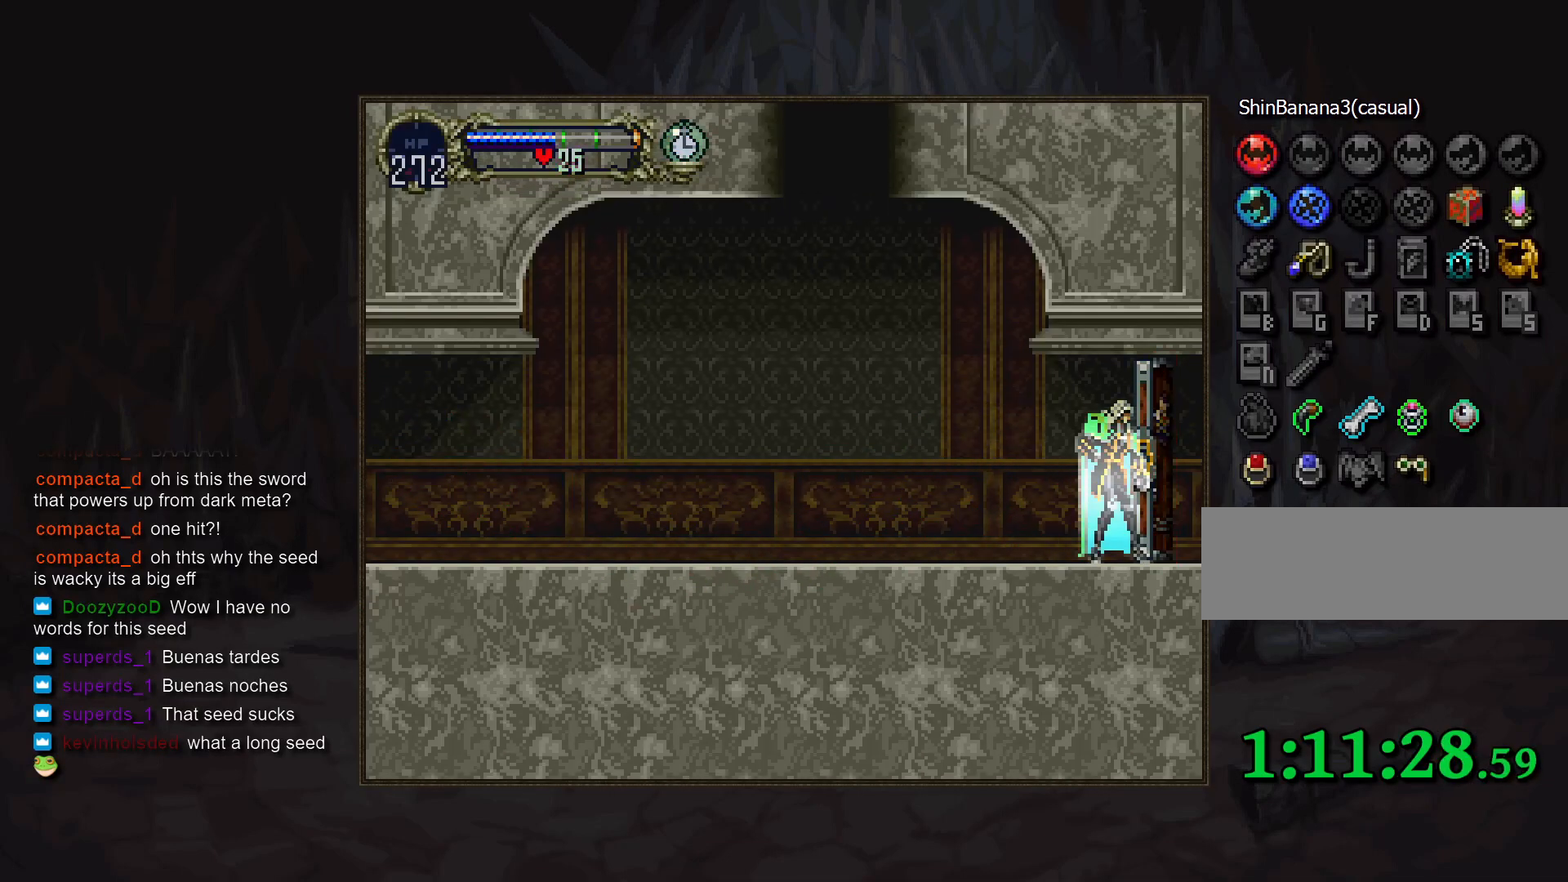
{"buttons": [], "events": []}
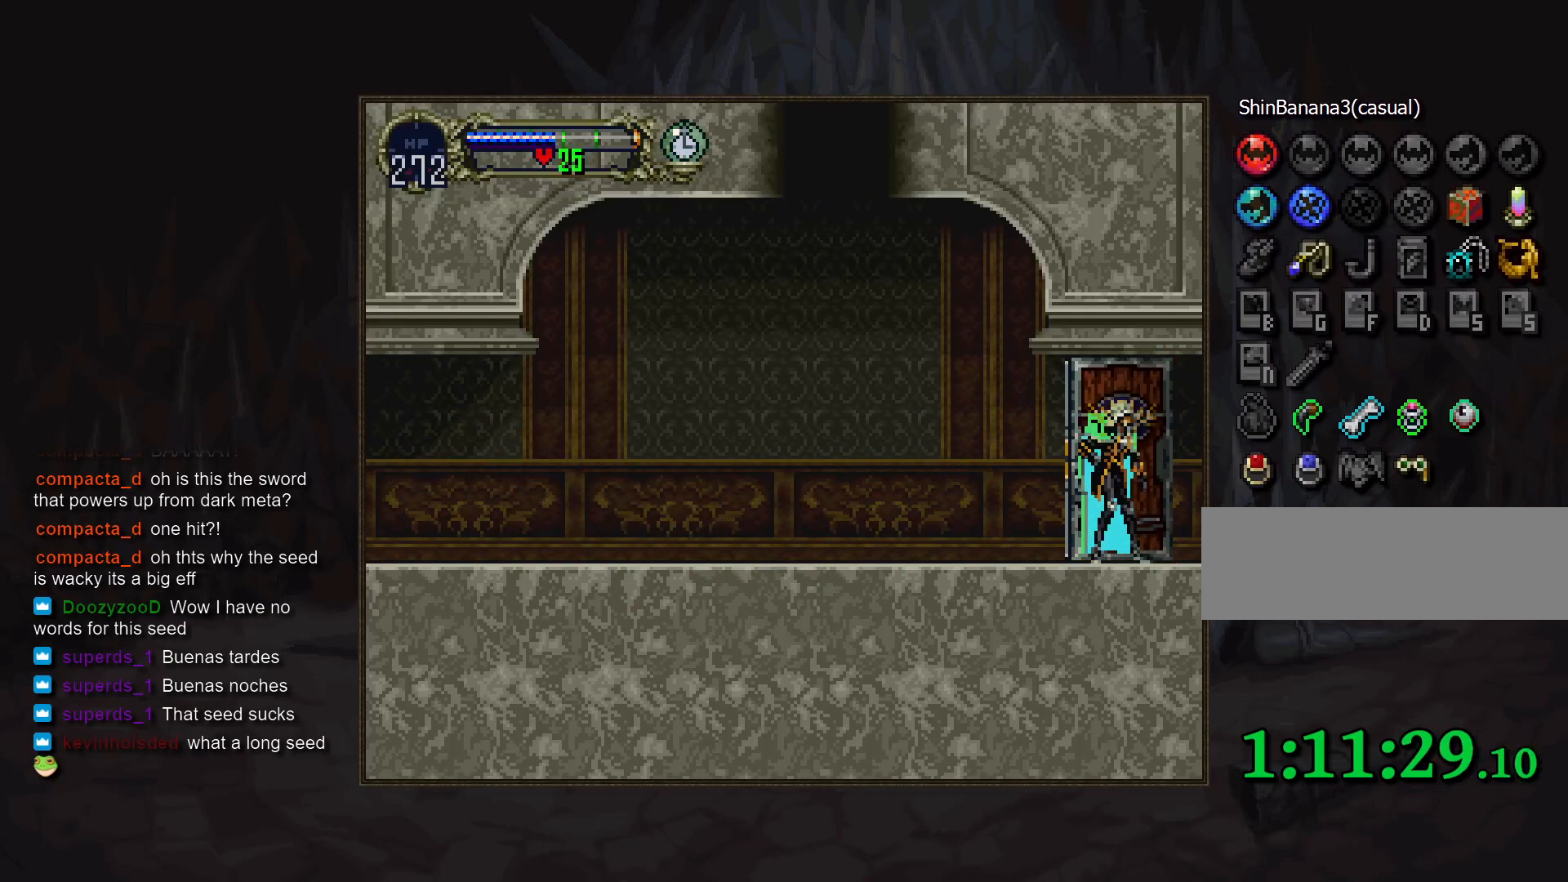
{"buttons": [], "events": []}
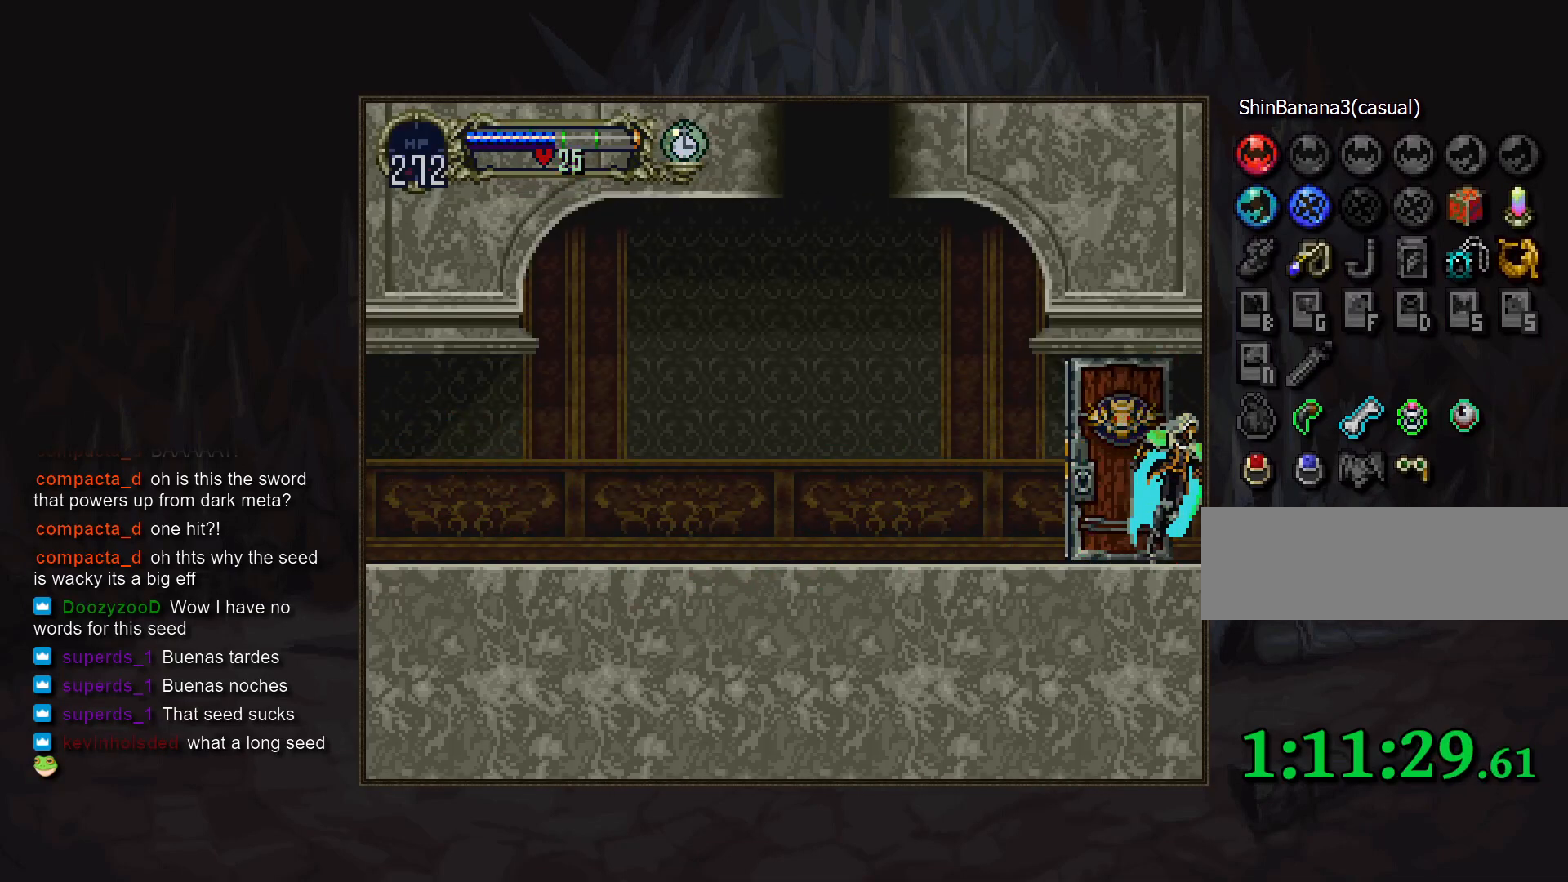
{"buttons": [], "events": []}
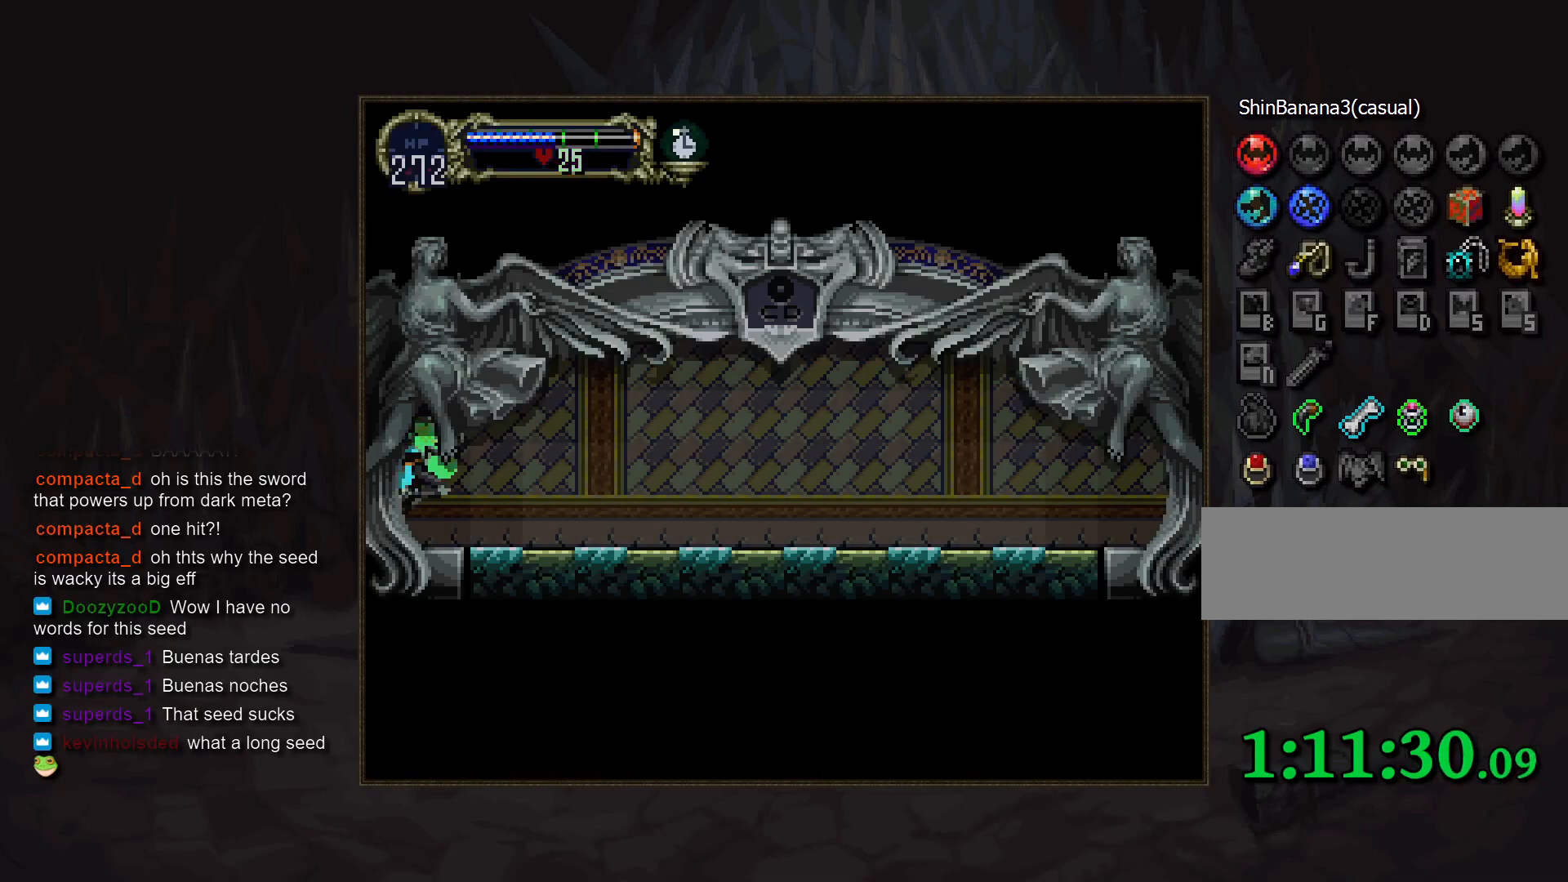
{"buttons": [], "events": []}
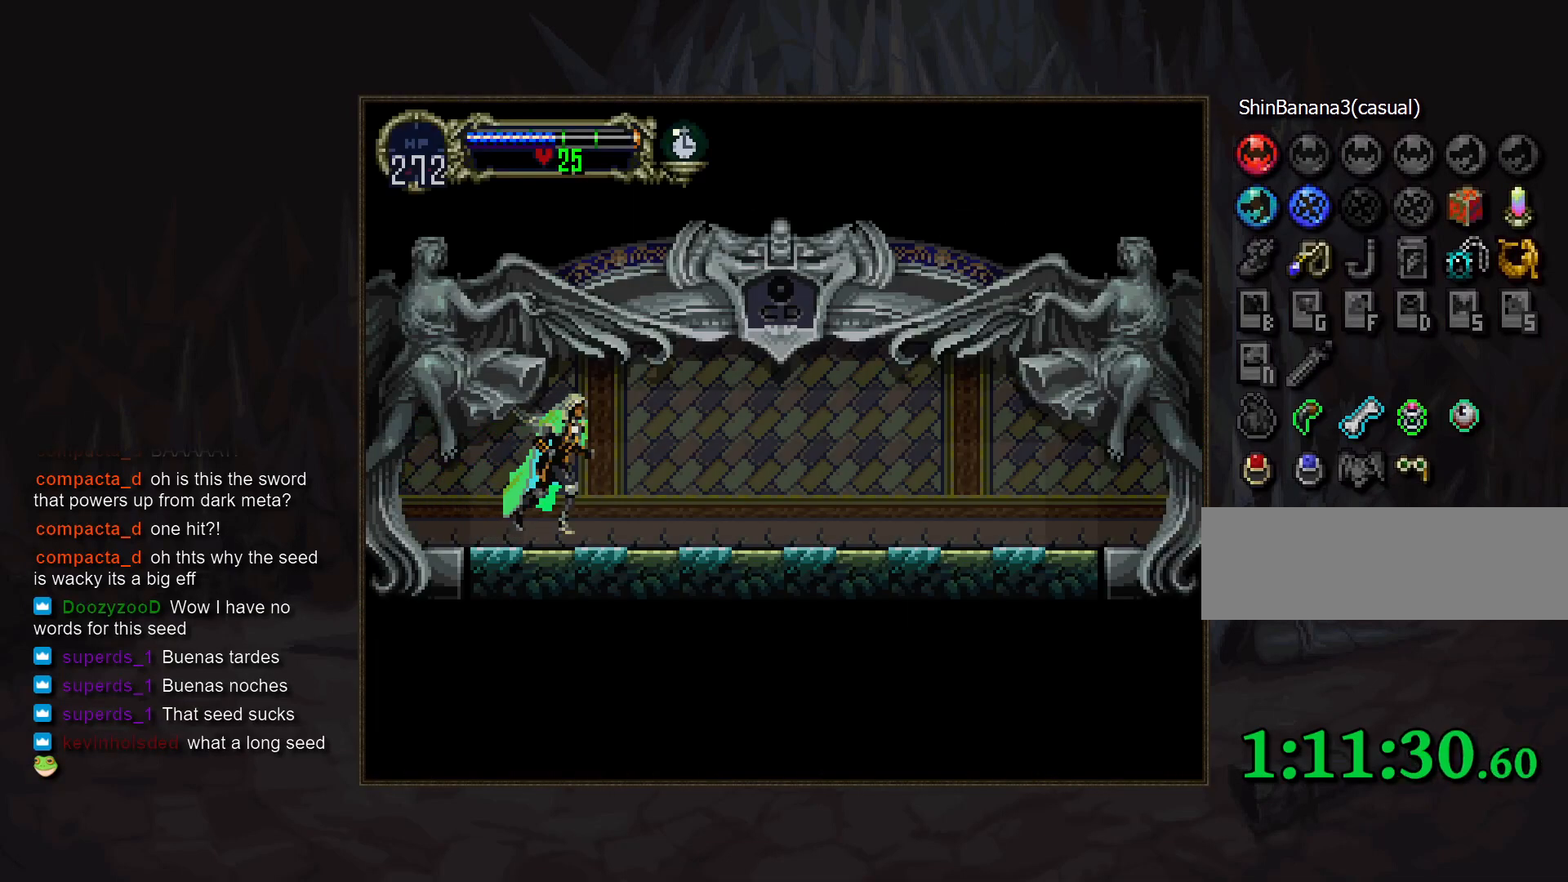
{"buttons": ["TRIANGLE"], "events": [[417, "TRIANGLE", "down"]]}
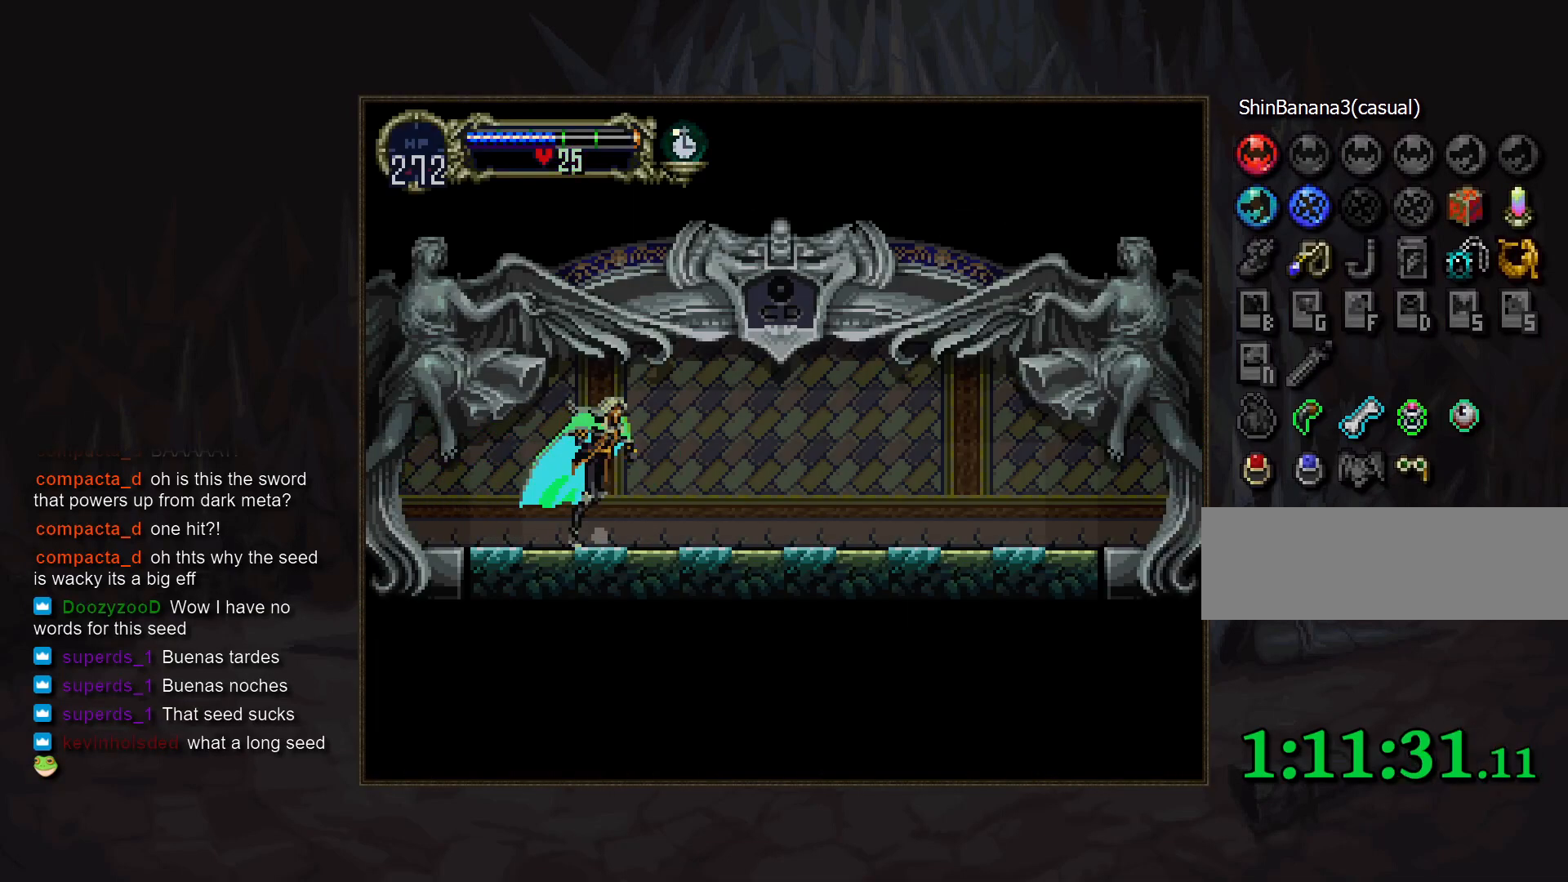
{"buttons": [], "events": [[17, "TRIANGLE", "up"], [200, "TRIANGLE", "down"], [267, "TRIANGLE", "up"]]}
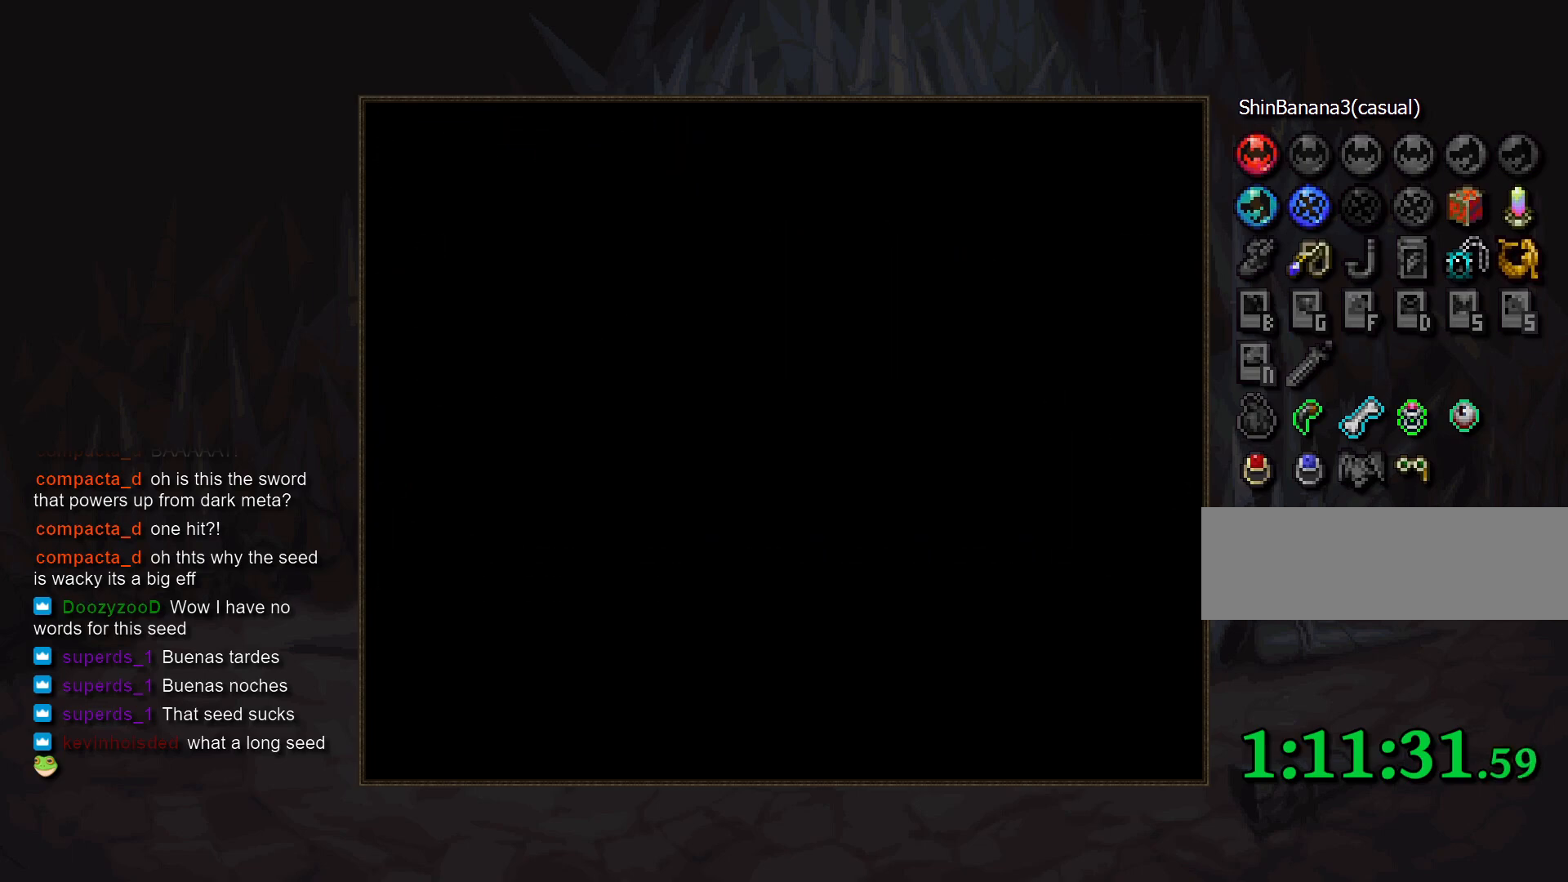
{"buttons": [], "events": []}
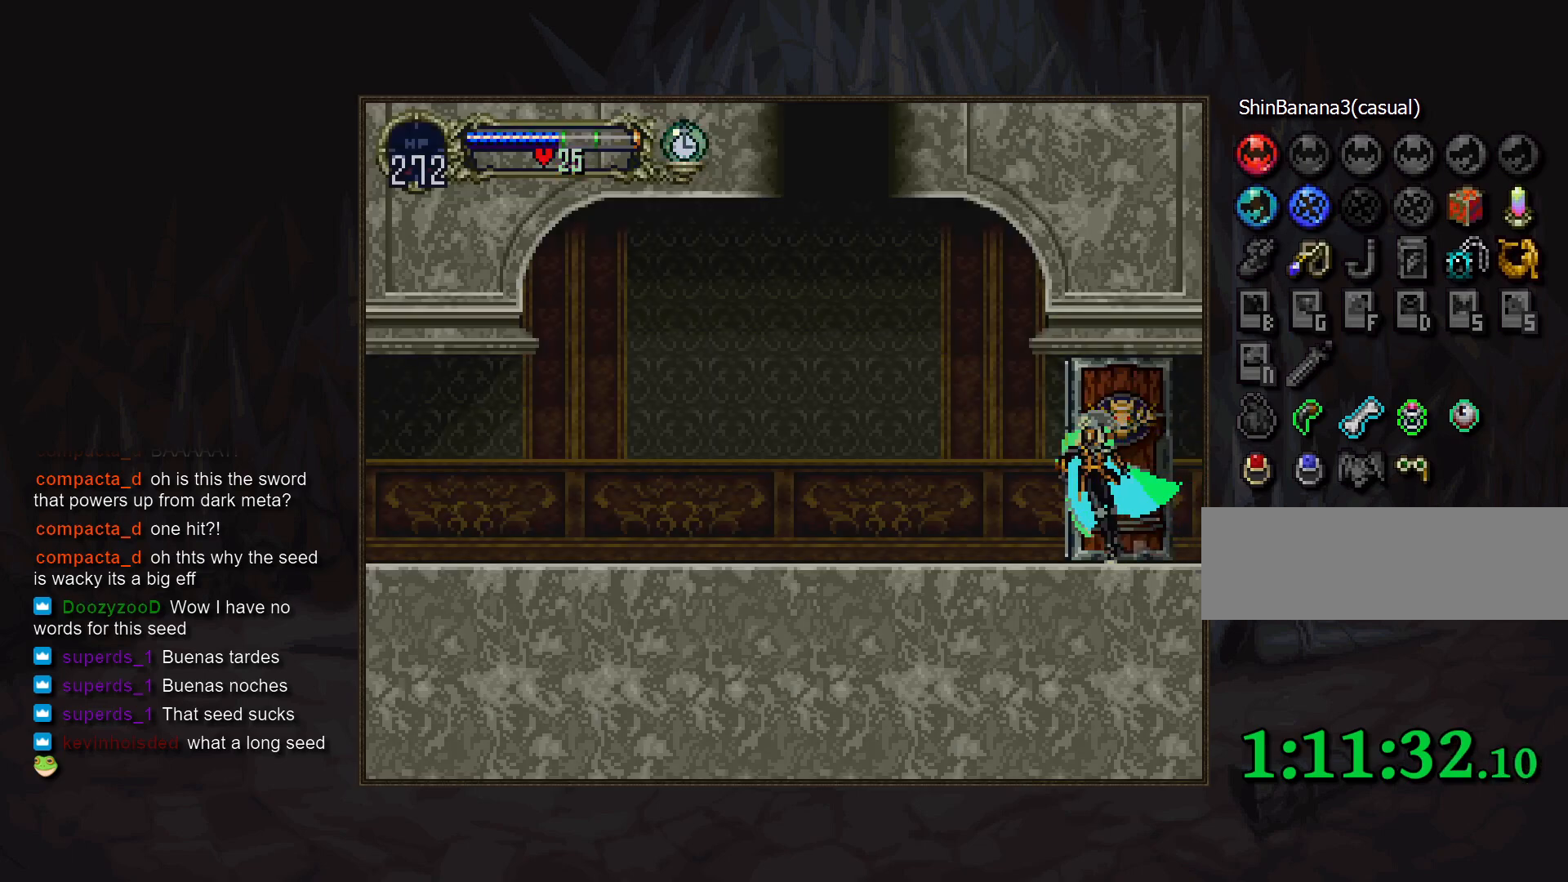
{"buttons": [], "events": []}
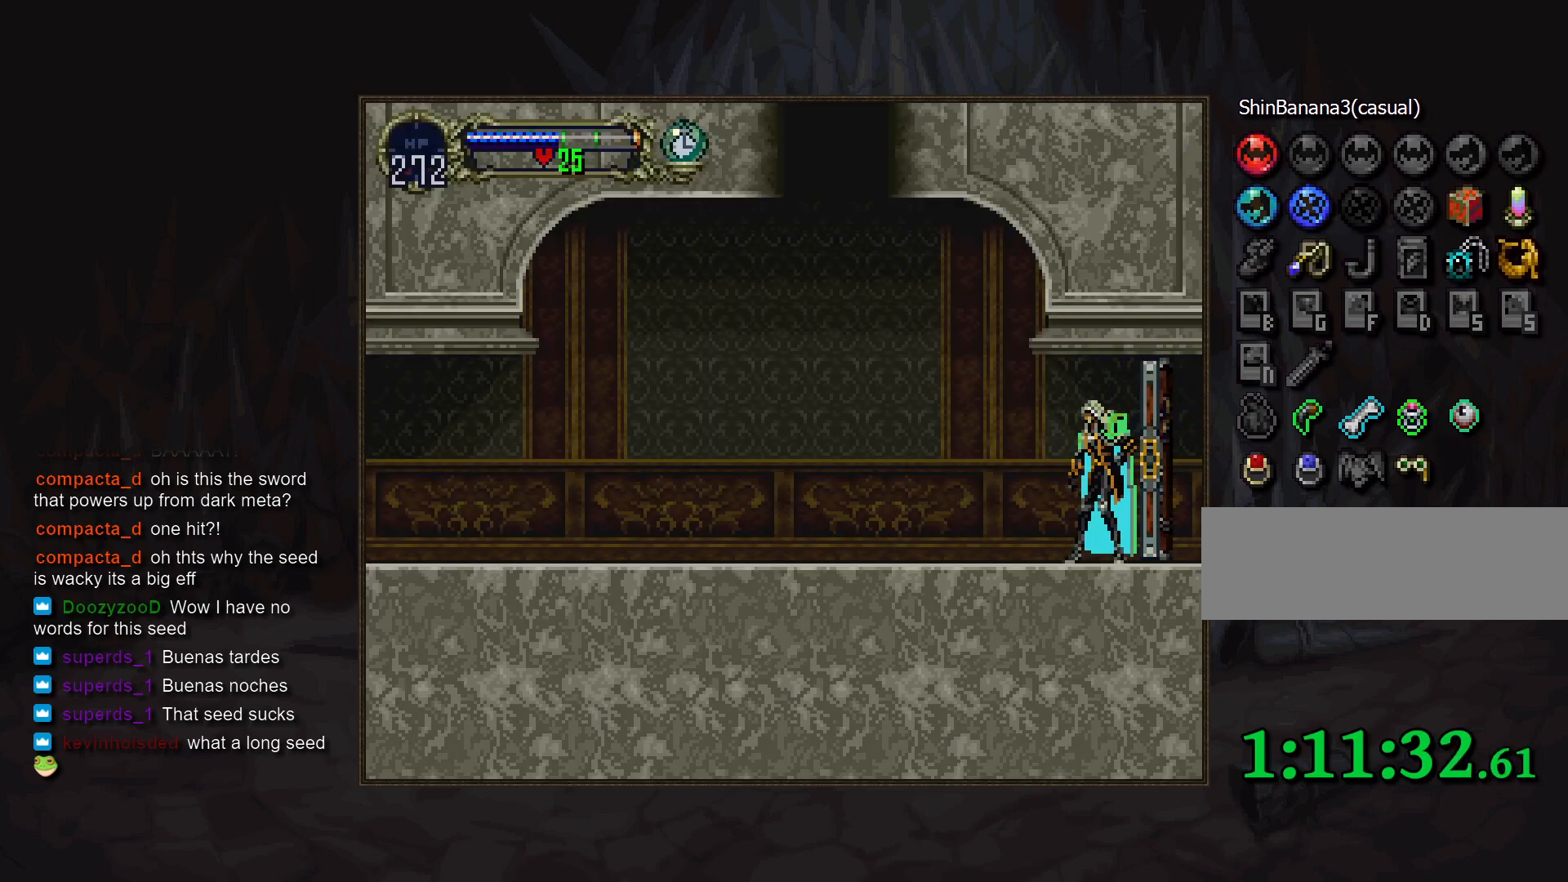
{"buttons": [], "events": []}
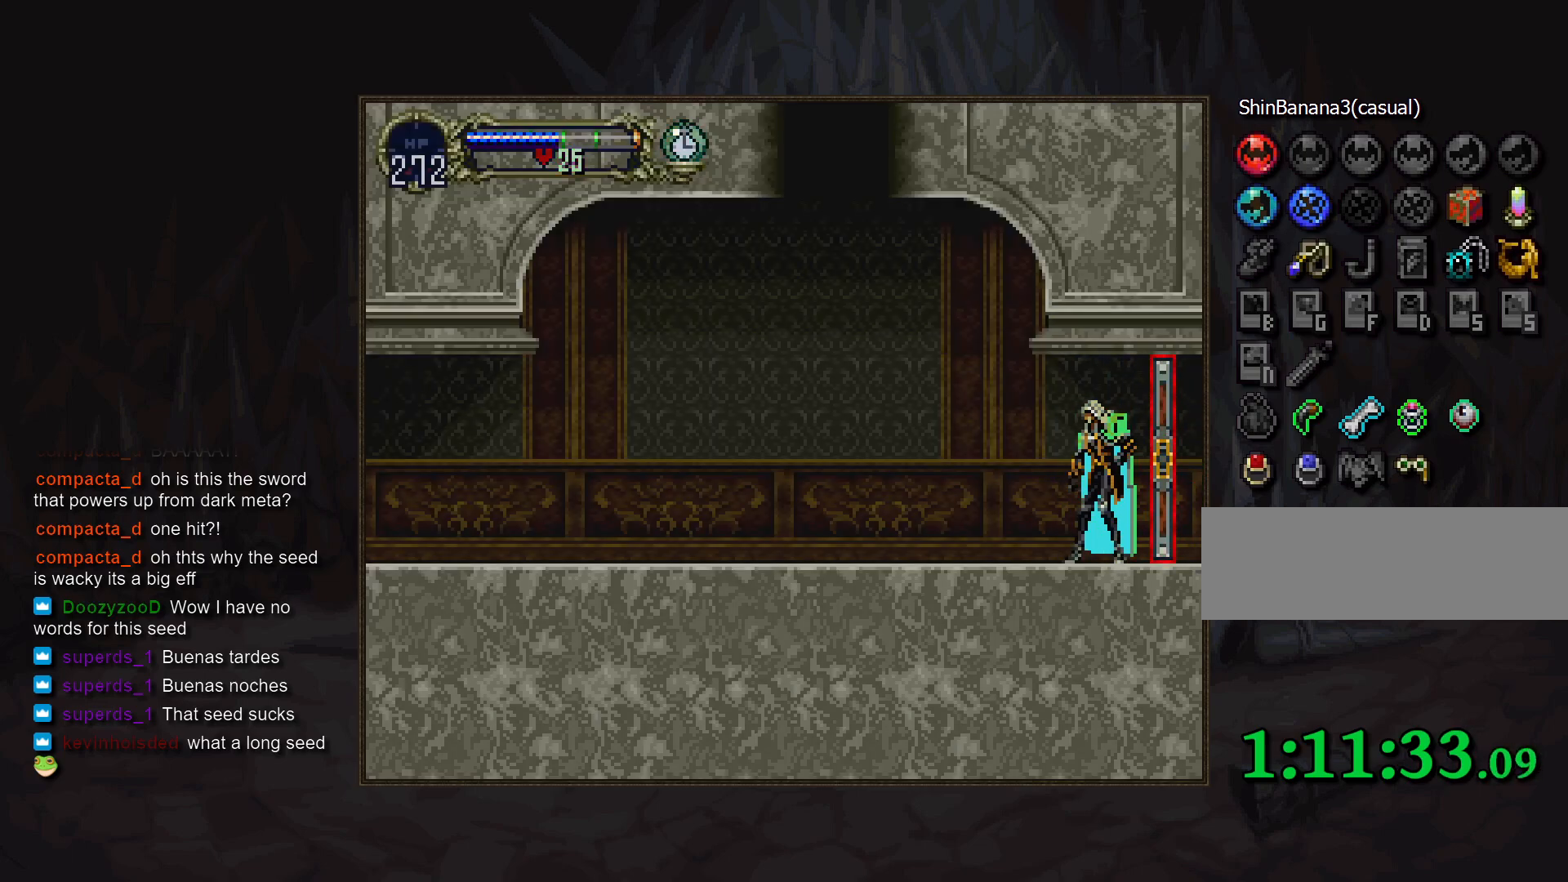
{"buttons": [], "events": []}
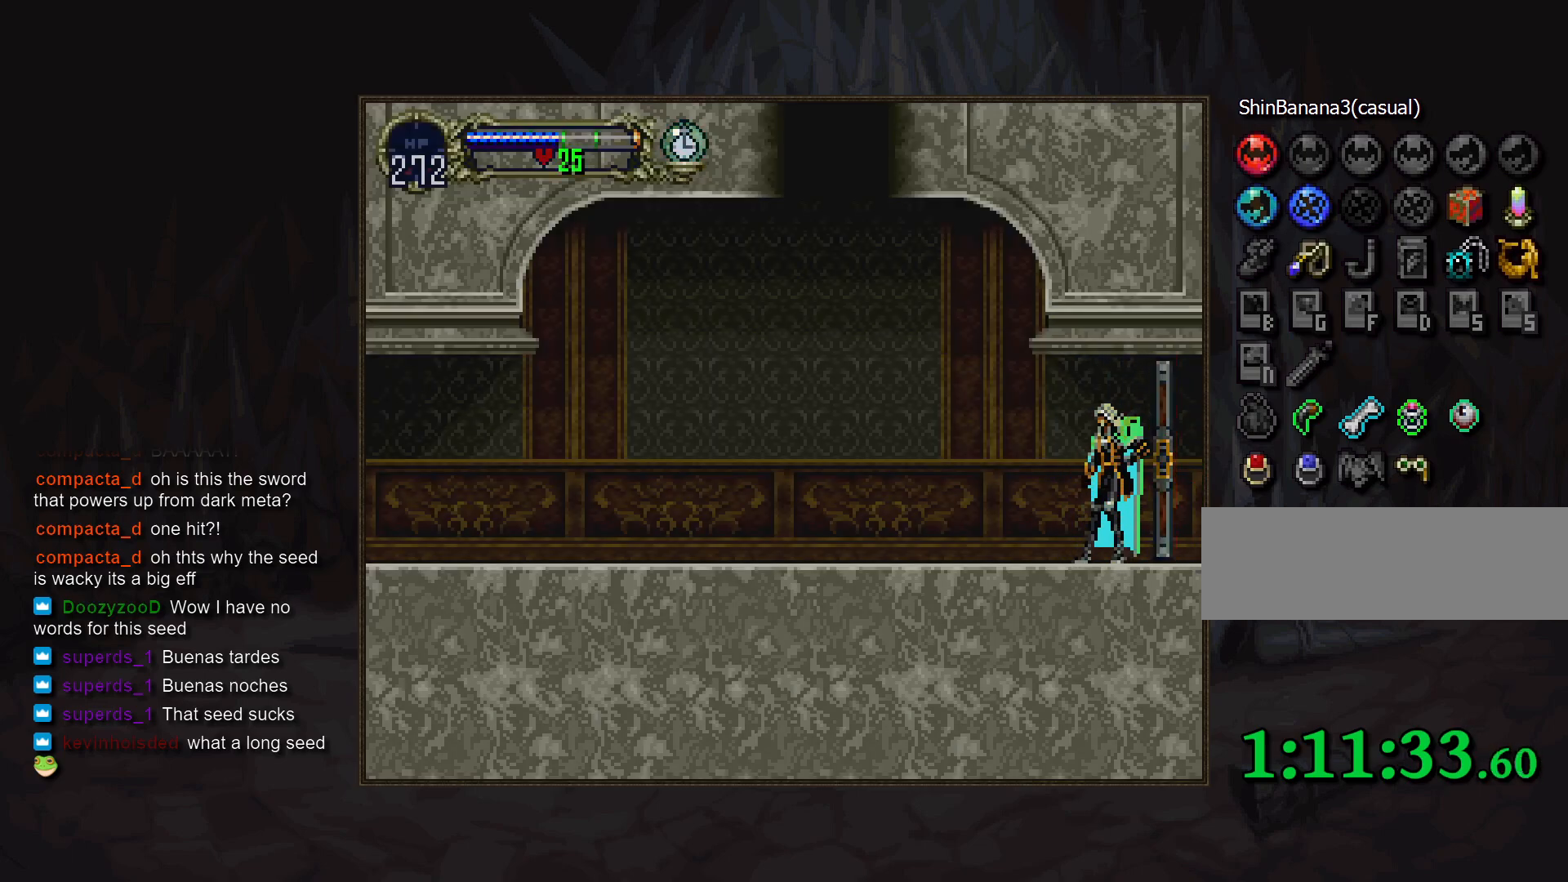
{"buttons": [], "events": []}
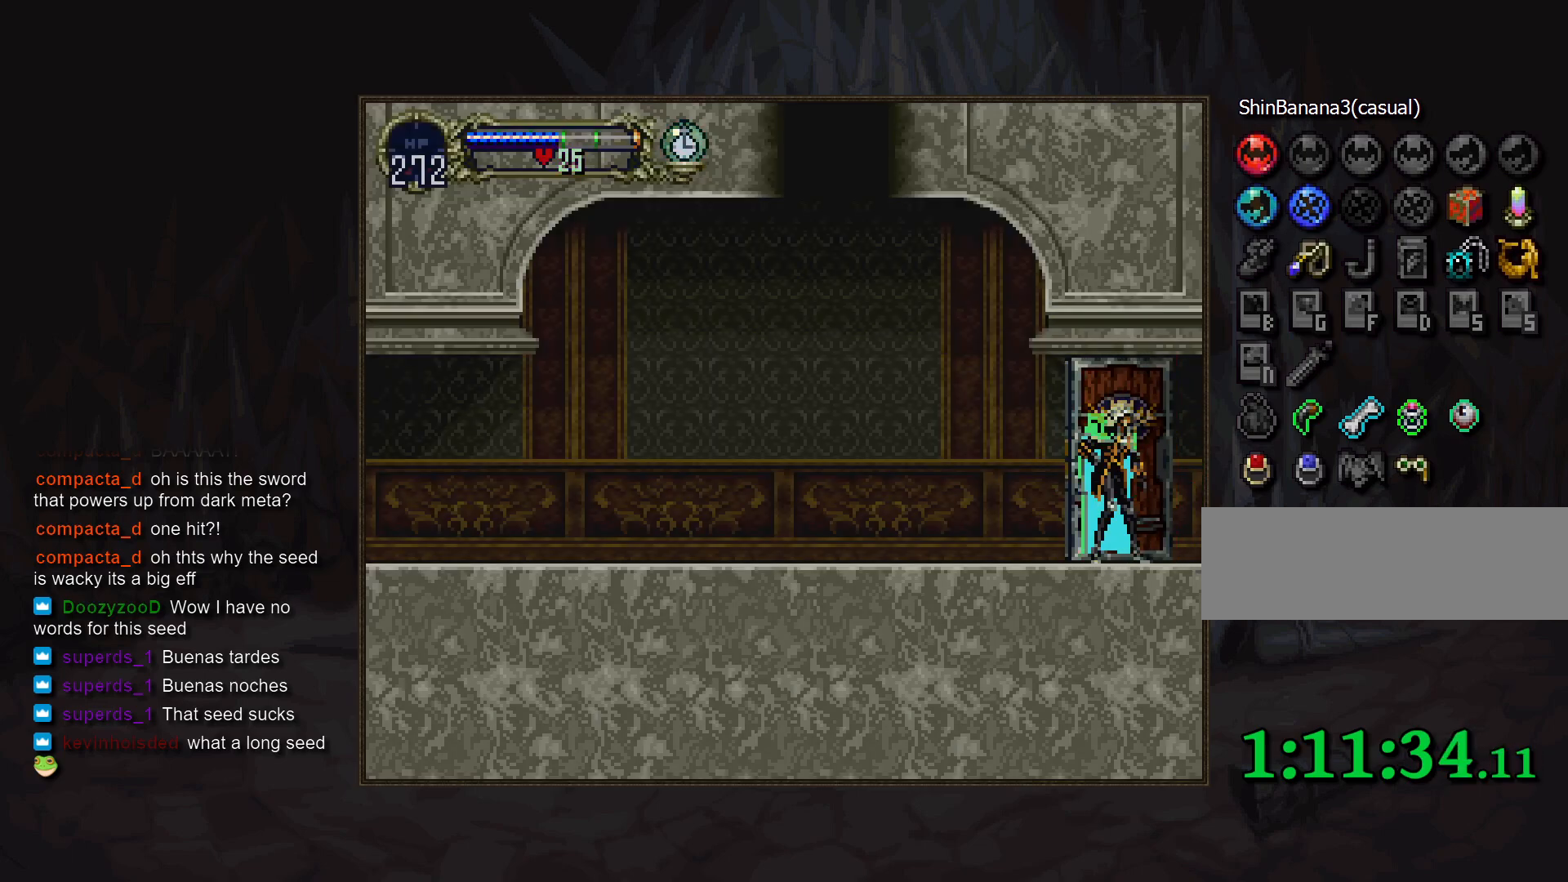
{"buttons": [], "events": []}
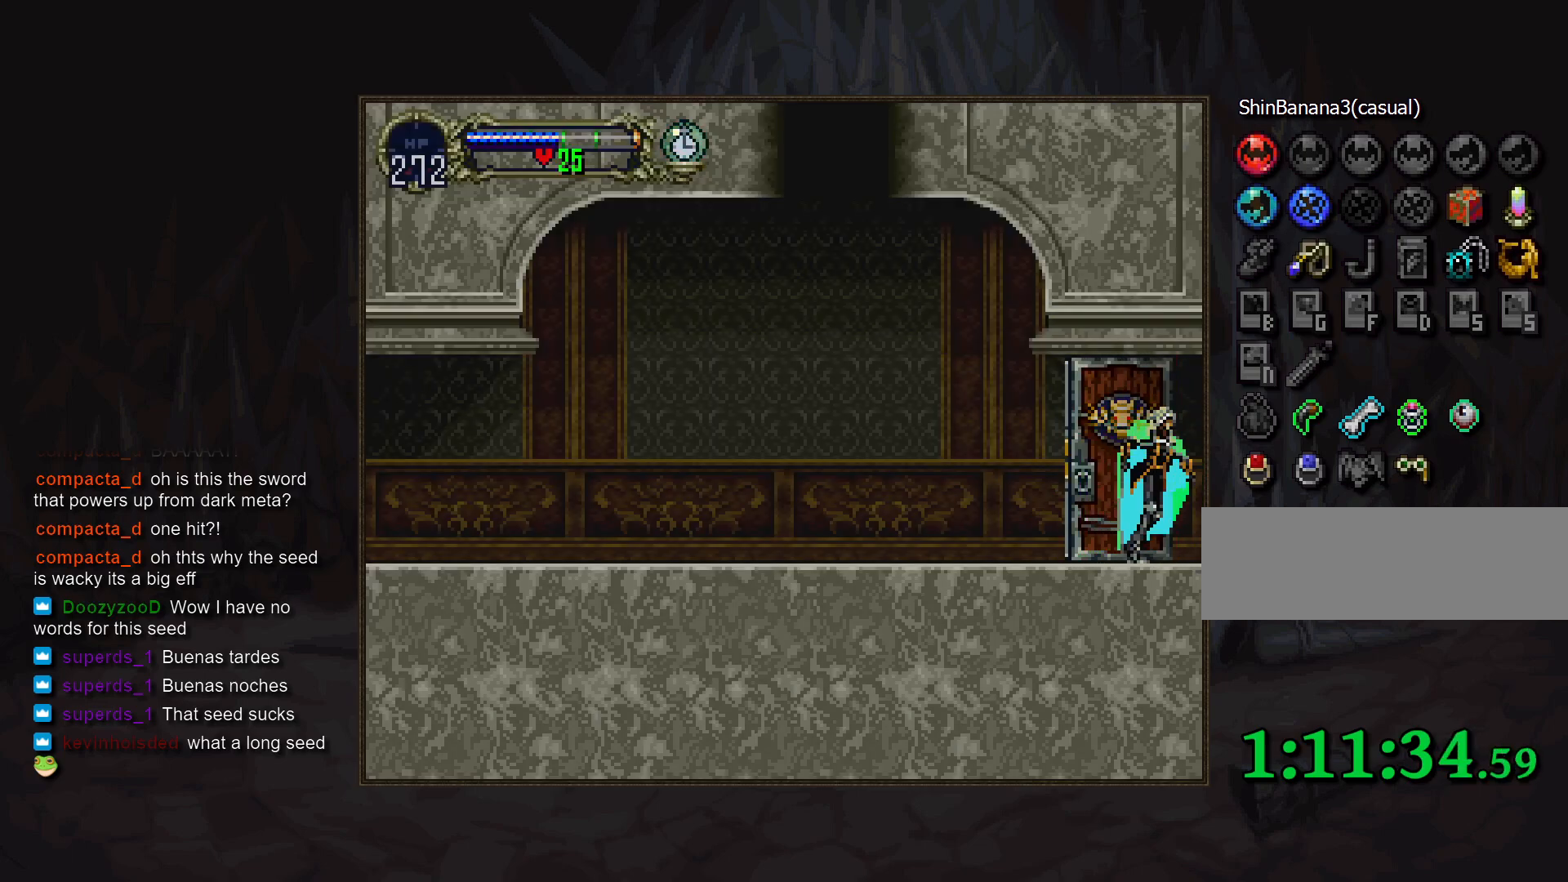
{"buttons": [], "events": []}
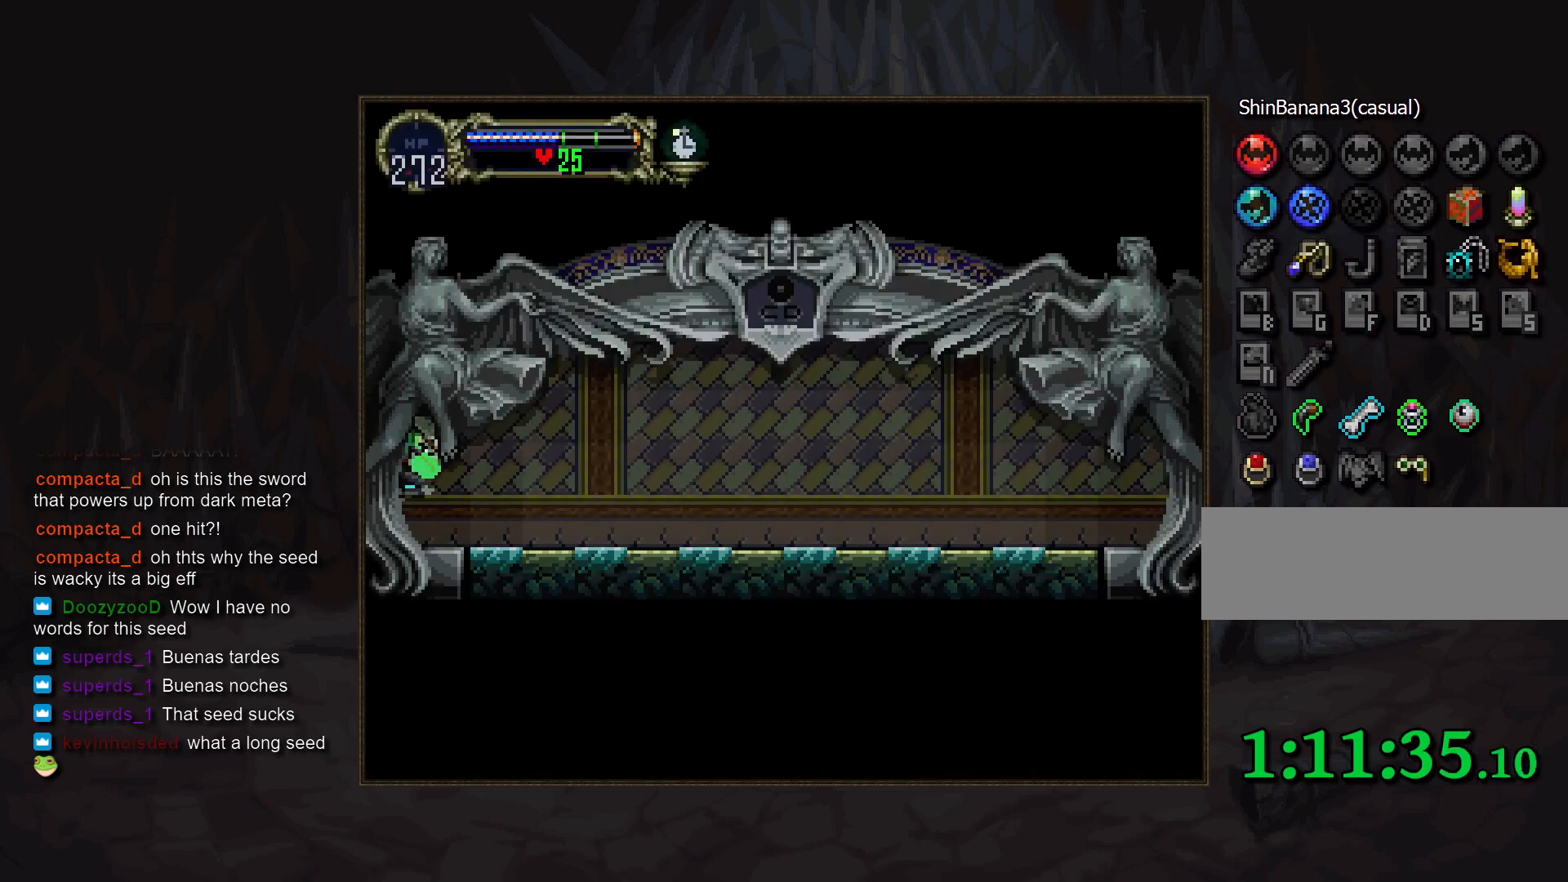
{"buttons": ["CROSS"], "events": [[450, "CROSS", "down"]]}
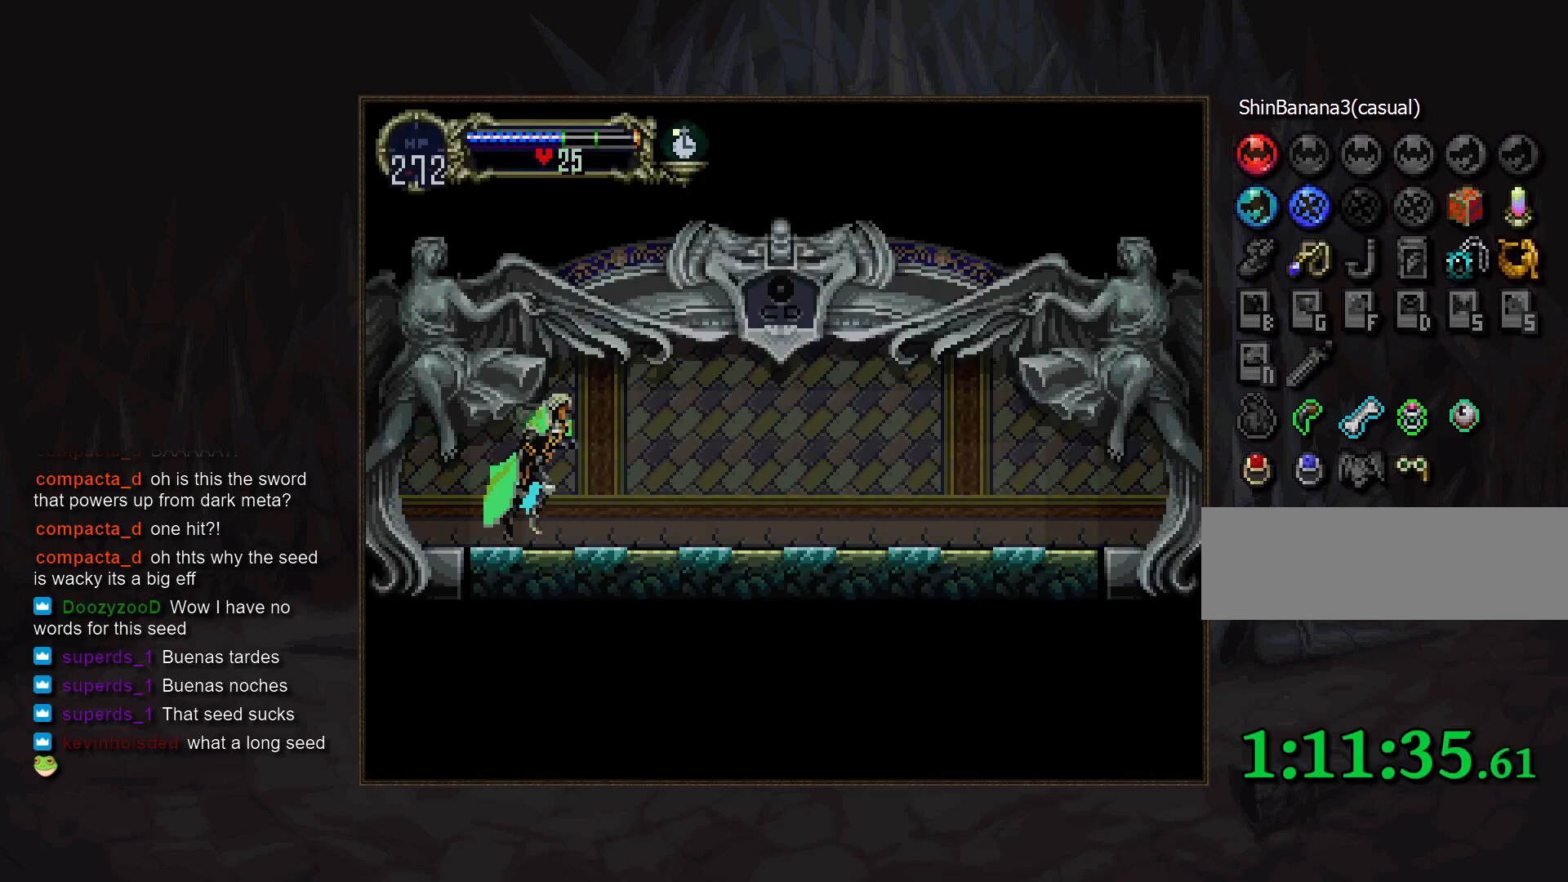
{"buttons": [], "events": [[17, "CROSS", "up"], [133, "CROSS", "down"], [167, "CROSS", "up"], [167, "DPAD_DOWN", "down"], [250, "CROSS", "down"], [267, "R1", "down"], [317, "CROSS", "up"], [350, "DPAD_DOWN", "up"], [350, "R1", "up"]]}
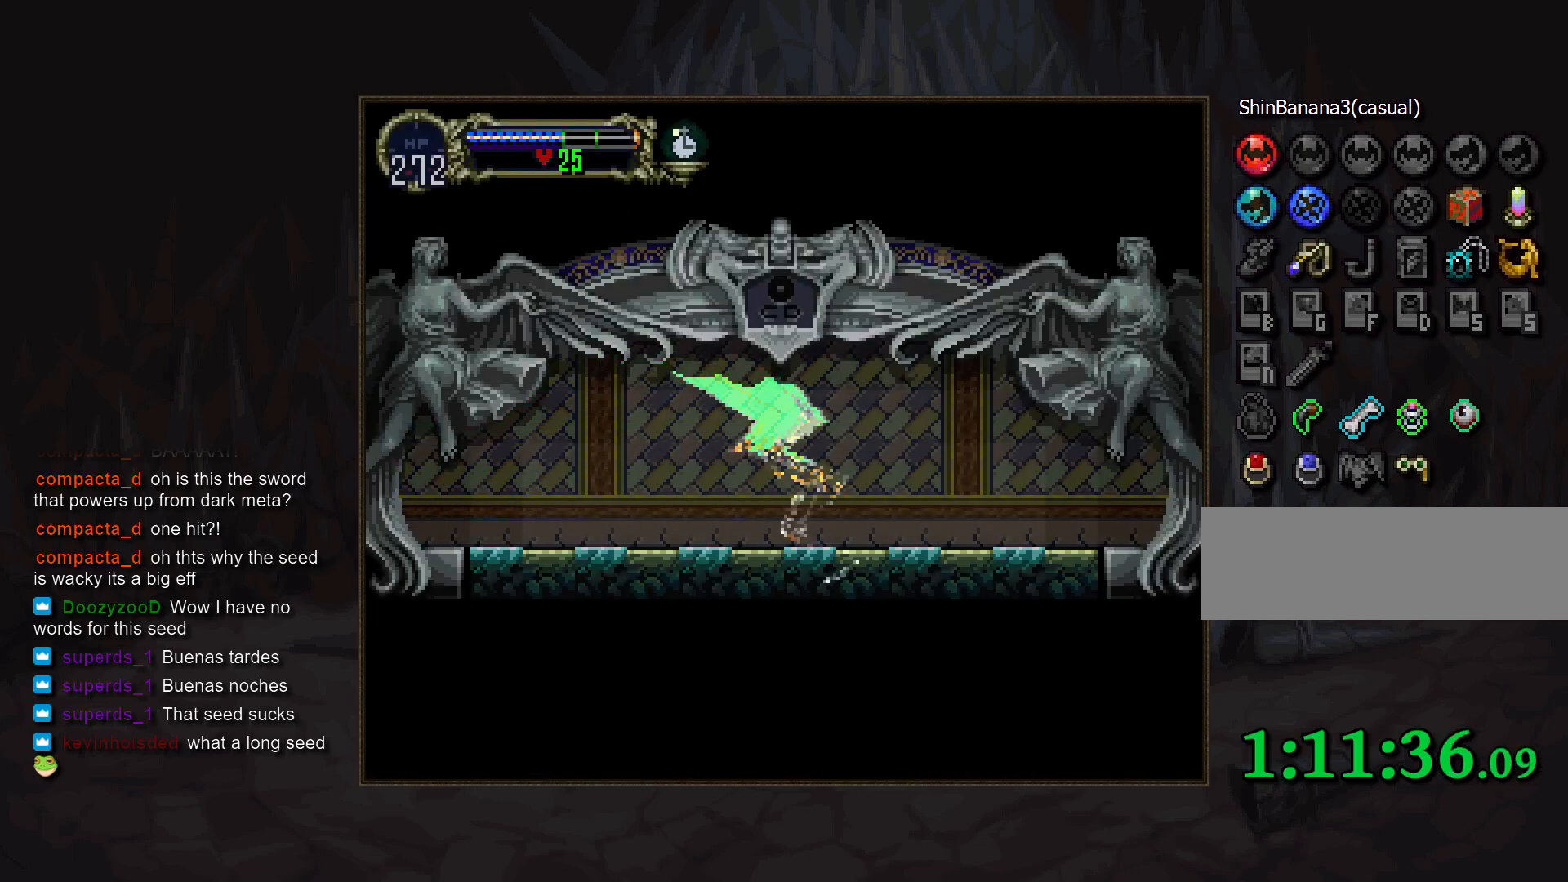
{"buttons": [], "events": []}
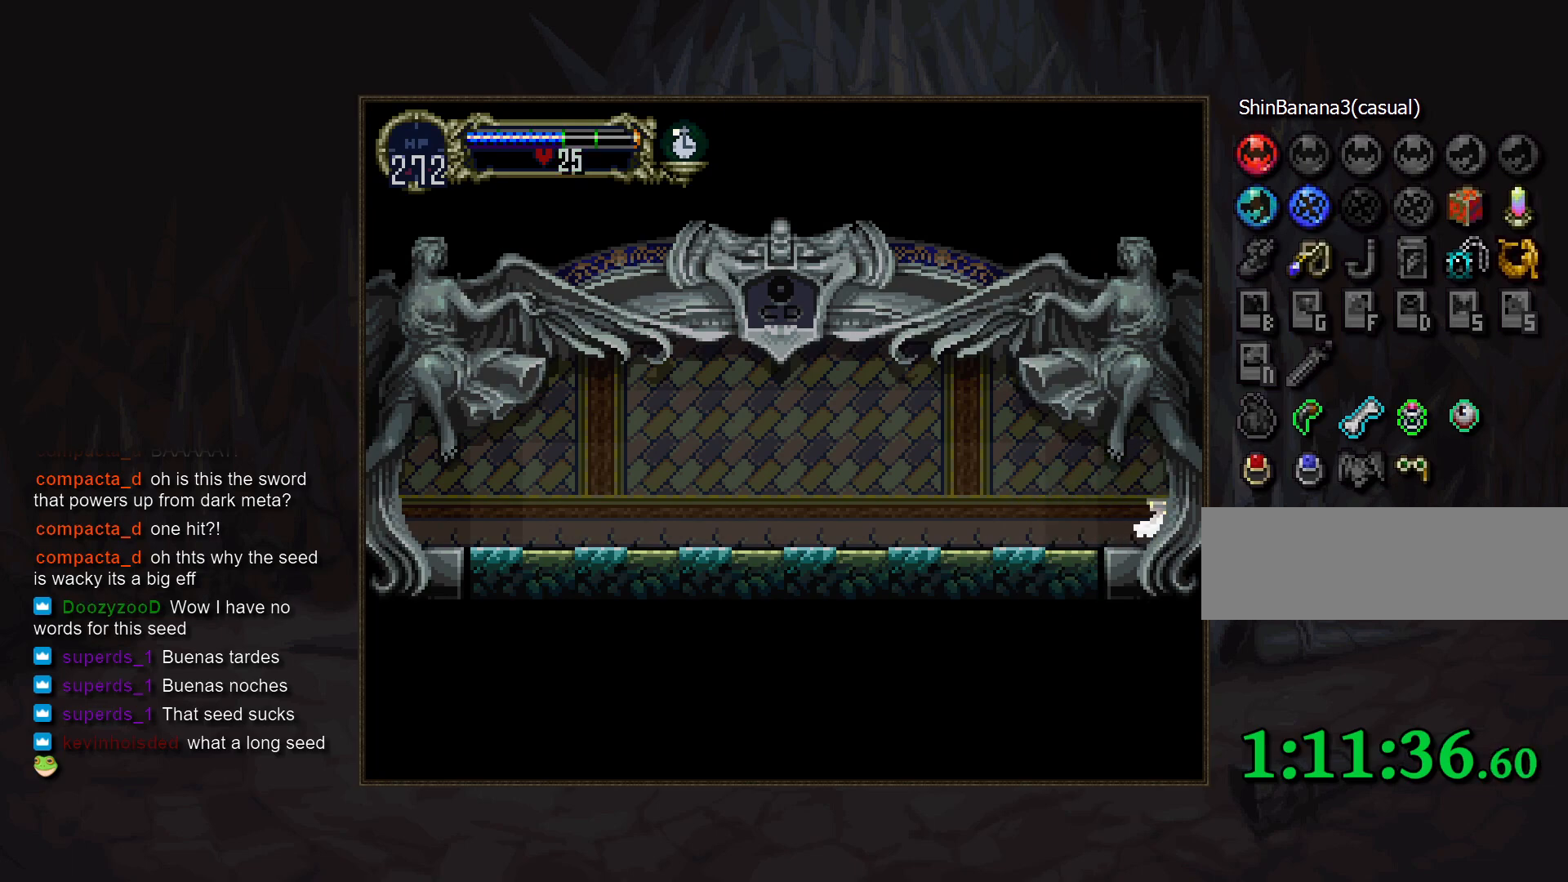
{"buttons": [], "events": []}
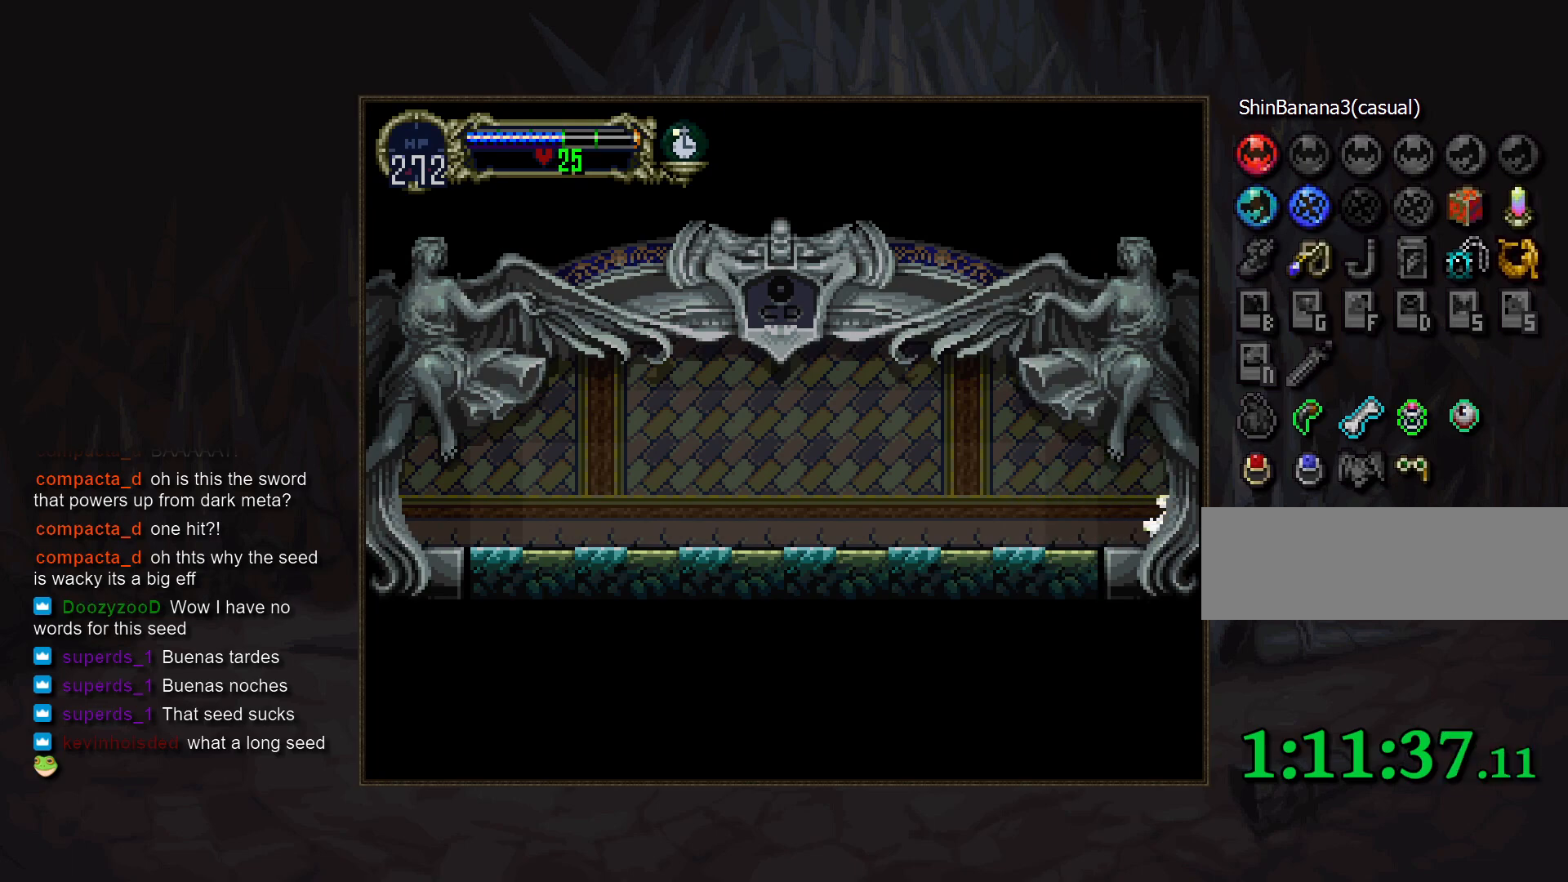
{"buttons": [], "events": []}
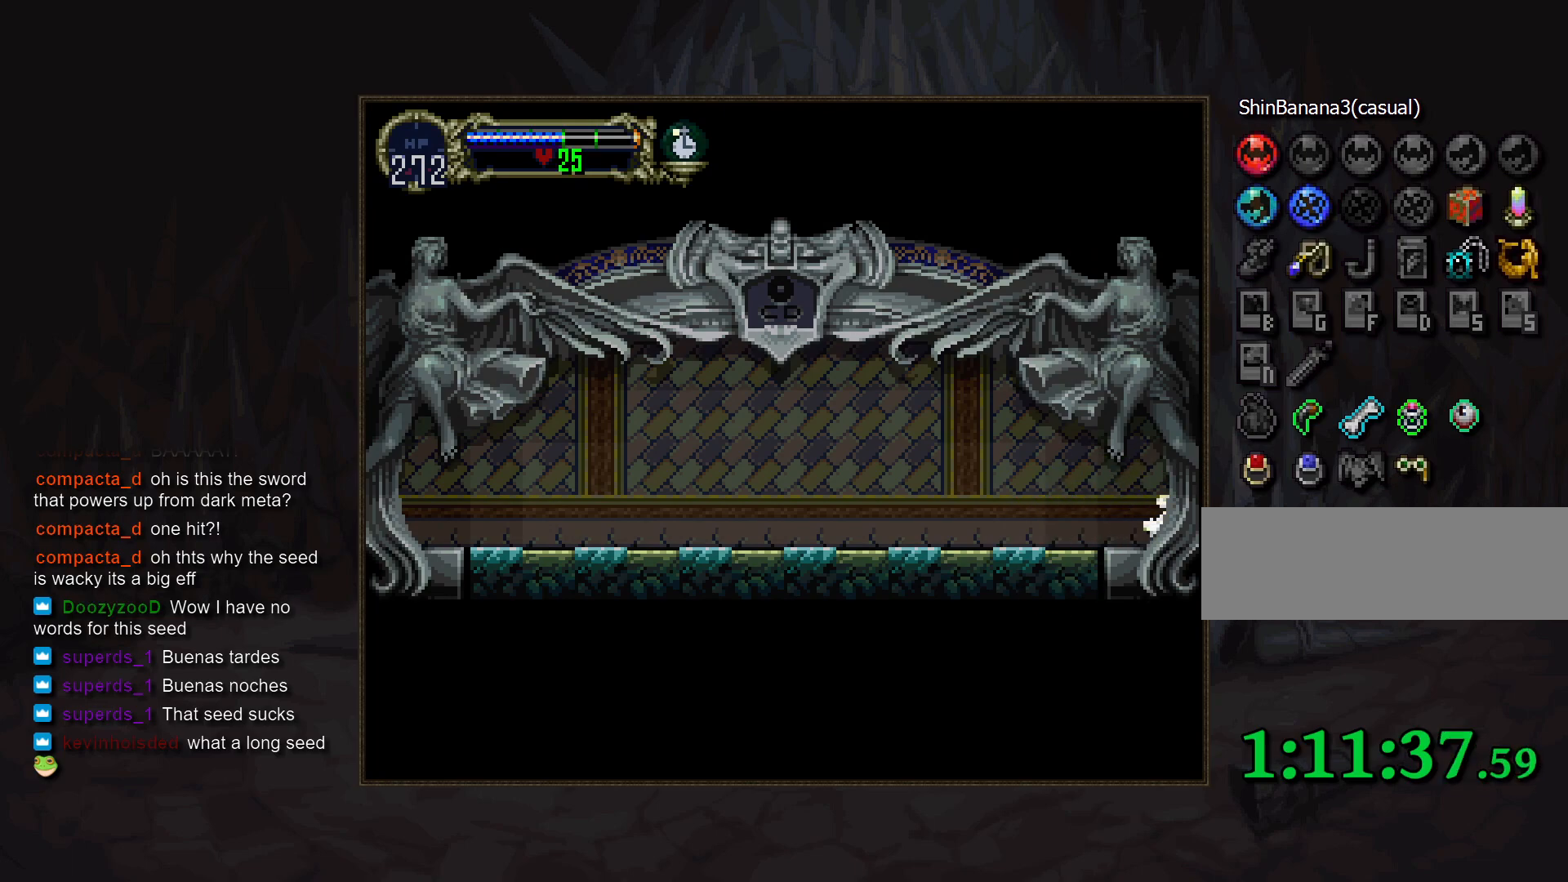
{"buttons": [], "events": []}
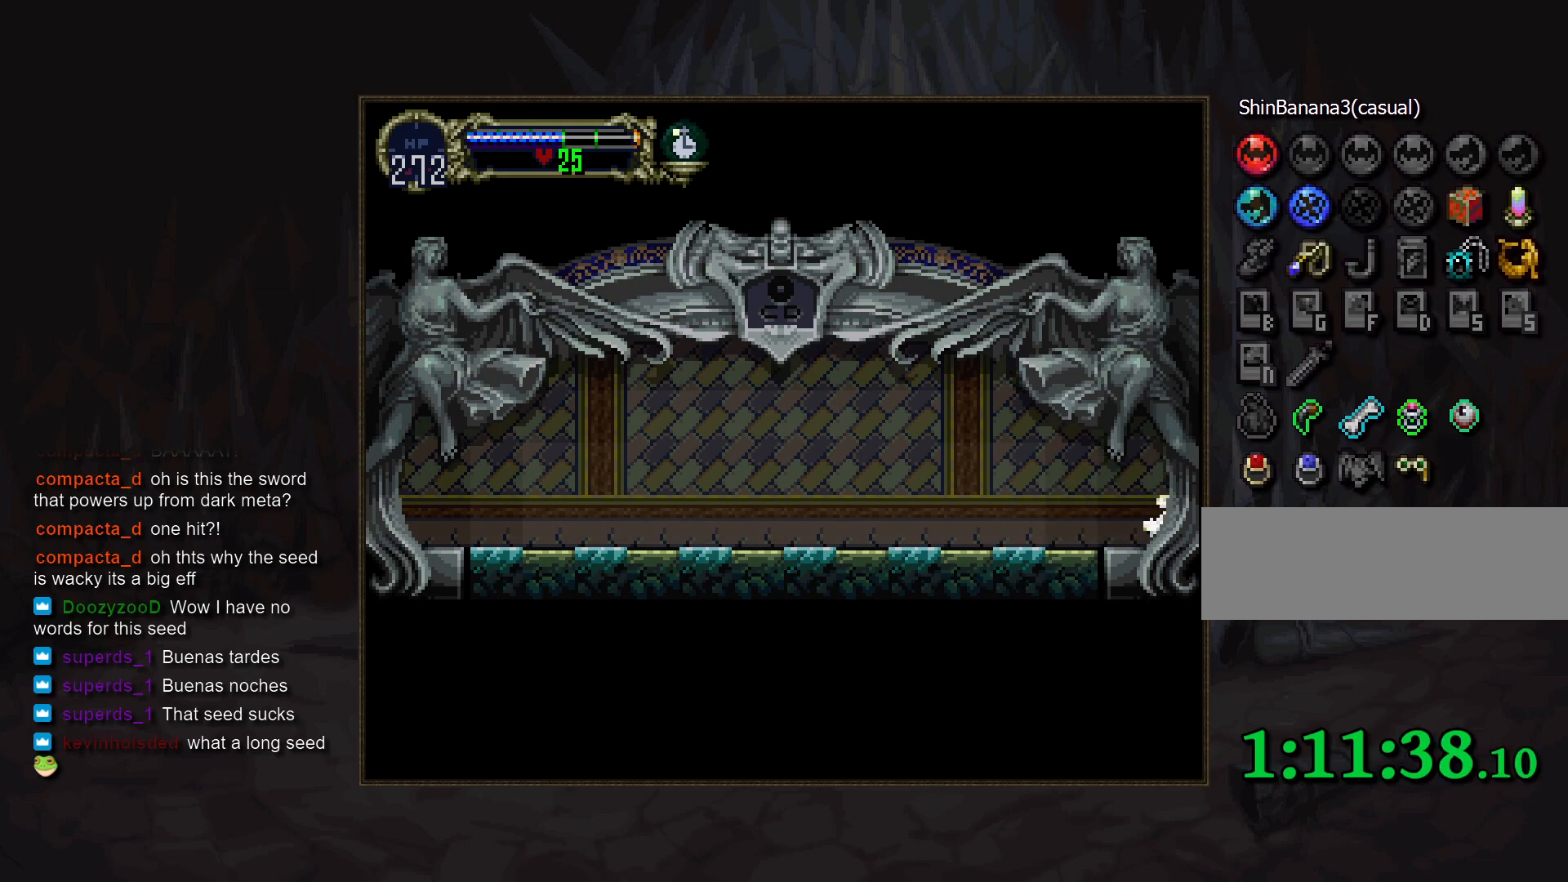
{"buttons": [], "events": []}
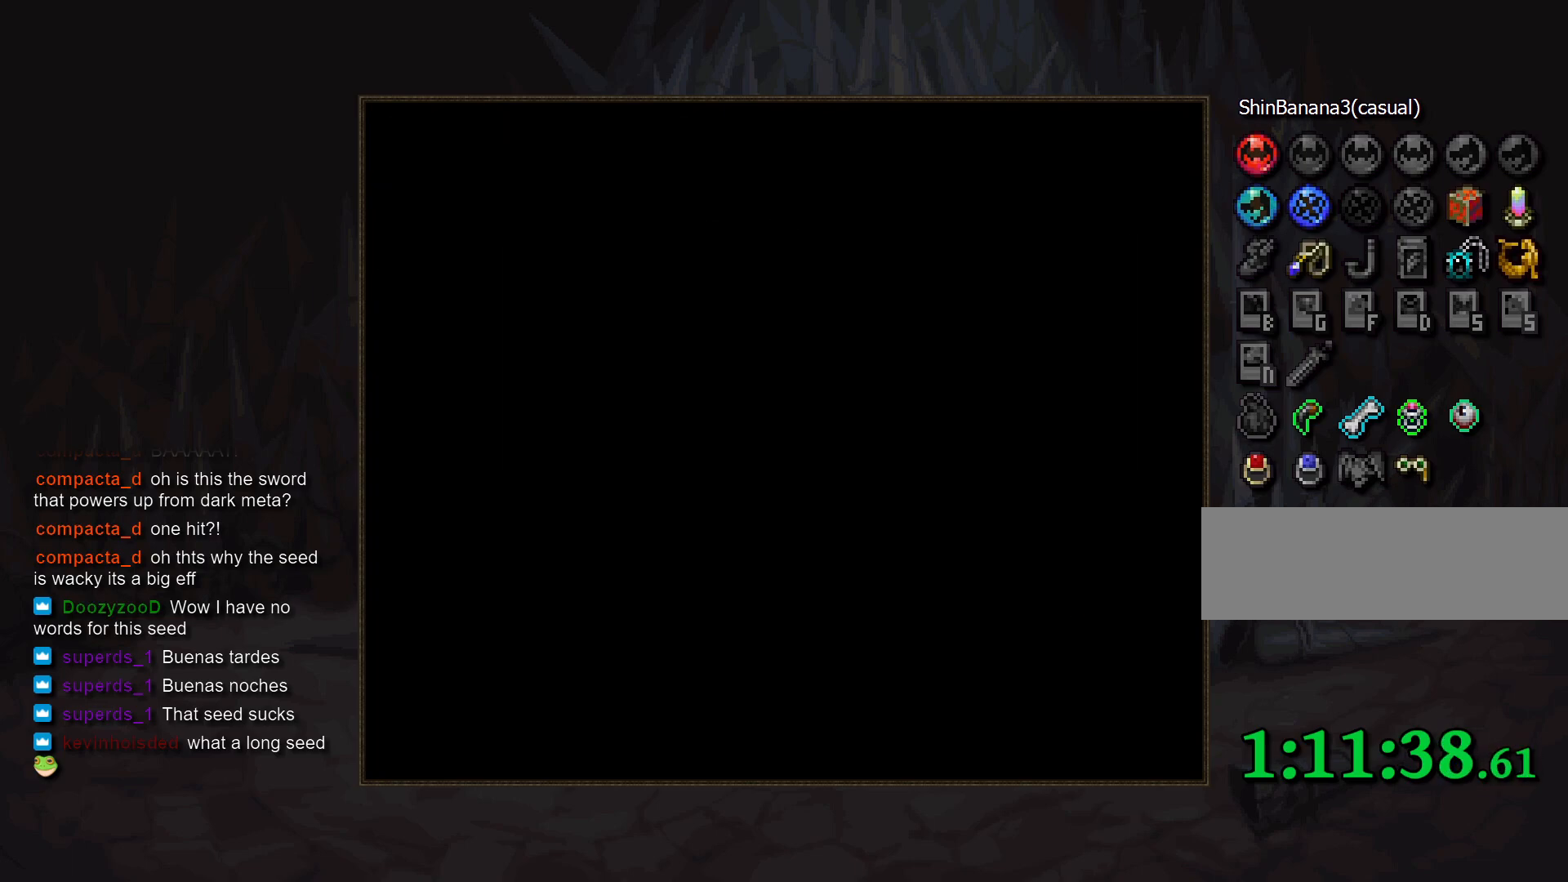
{"buttons": [], "events": []}